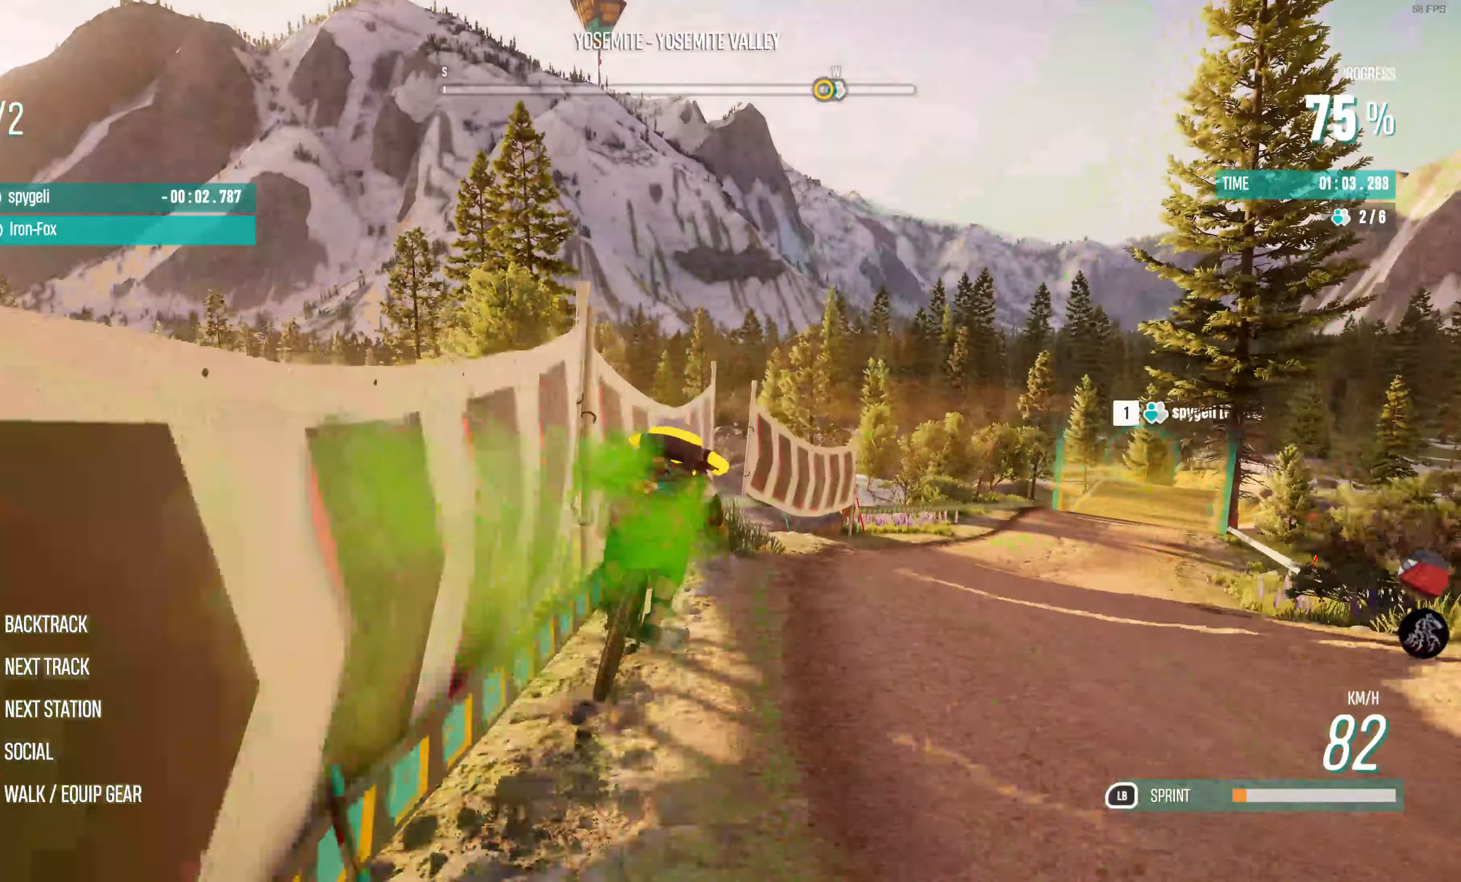
Gameplay with a controller (PlayStation layout); each line is a JSON object with the inputs held at the frame after it. "events" lists button and stick changes between this image and that frame as [ms after this image, input, new state], when the widget could be followed in between.
{"buttons": ["R2"], "left_stick": "center", "right_stick": "center", "events": [[400, "left_stick", "center"]]}
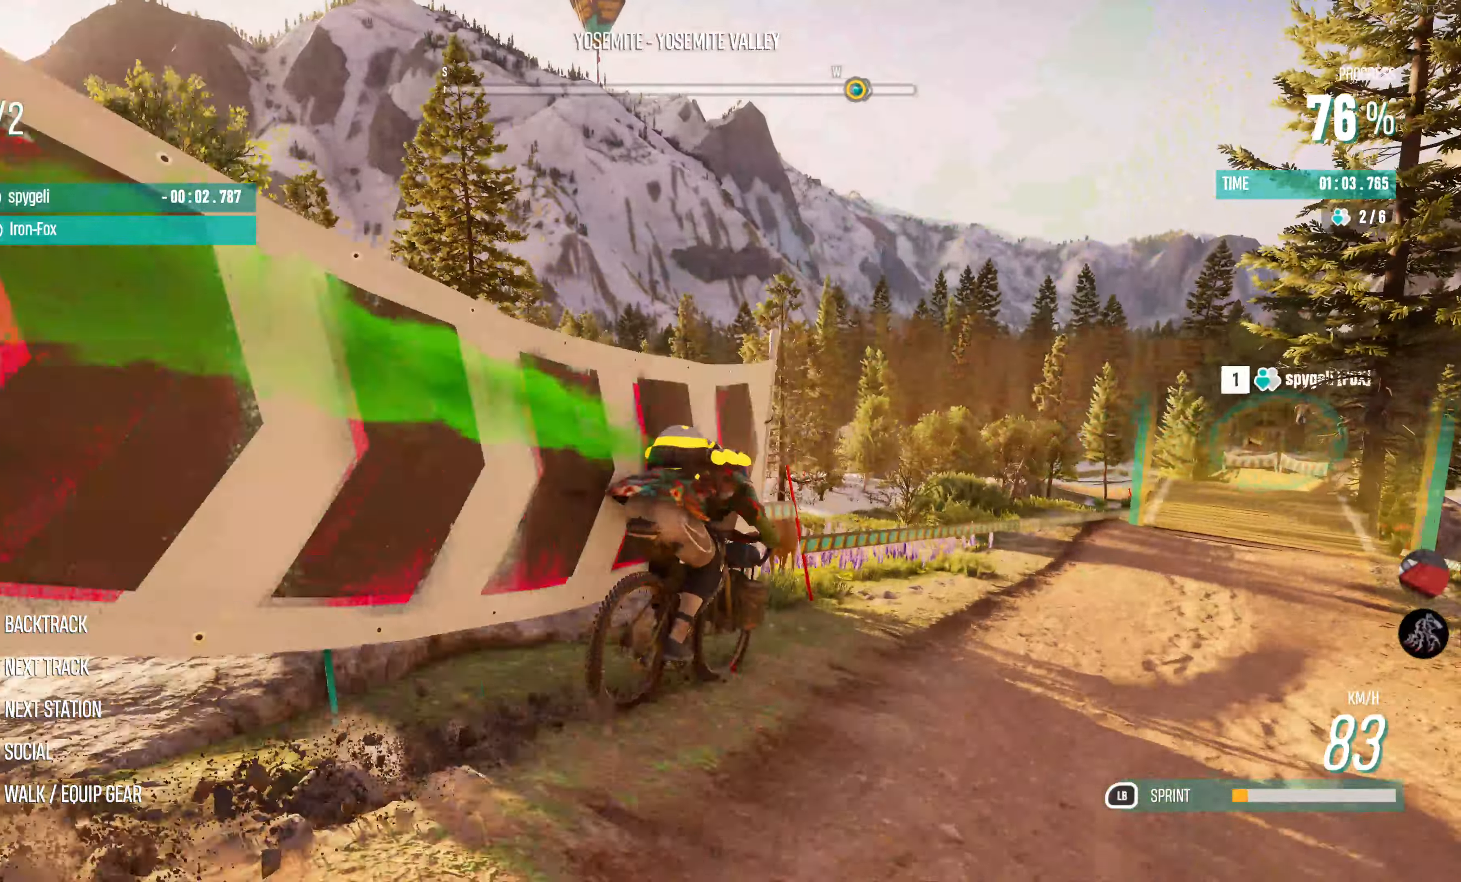
{"buttons": ["R2"], "left_stick": "right", "right_stick": "center", "events": [[284, "left_stick", "right"], [284, "right_stick", "right"], [483, "right_stick", "center"]]}
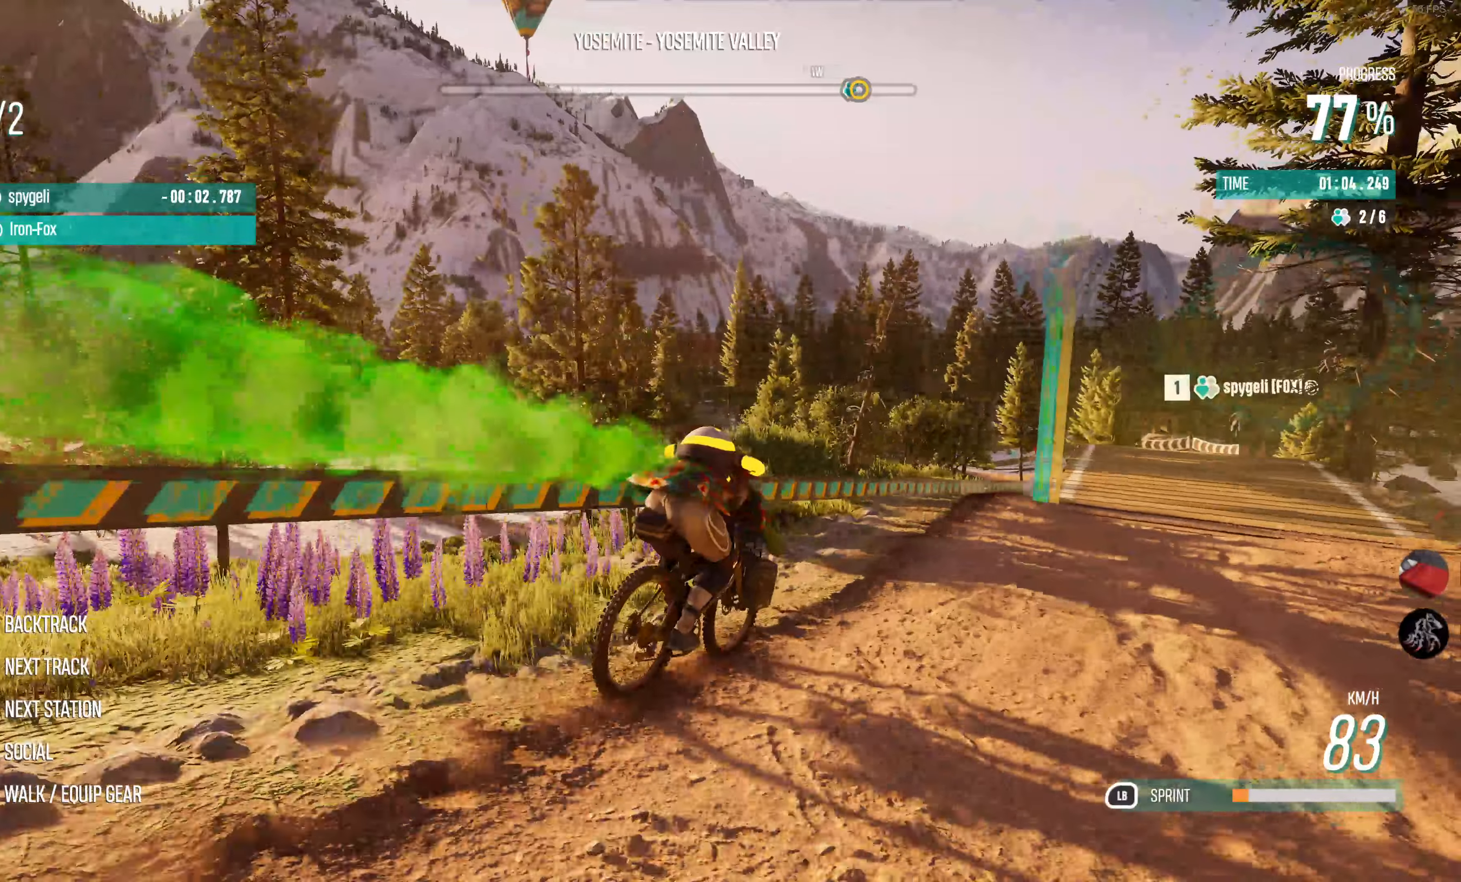
{"buttons": ["R2"], "left_stick": "right", "right_stick": "center", "events": [[100, "left_stick", "center"], [416, "left_stick", "right"]]}
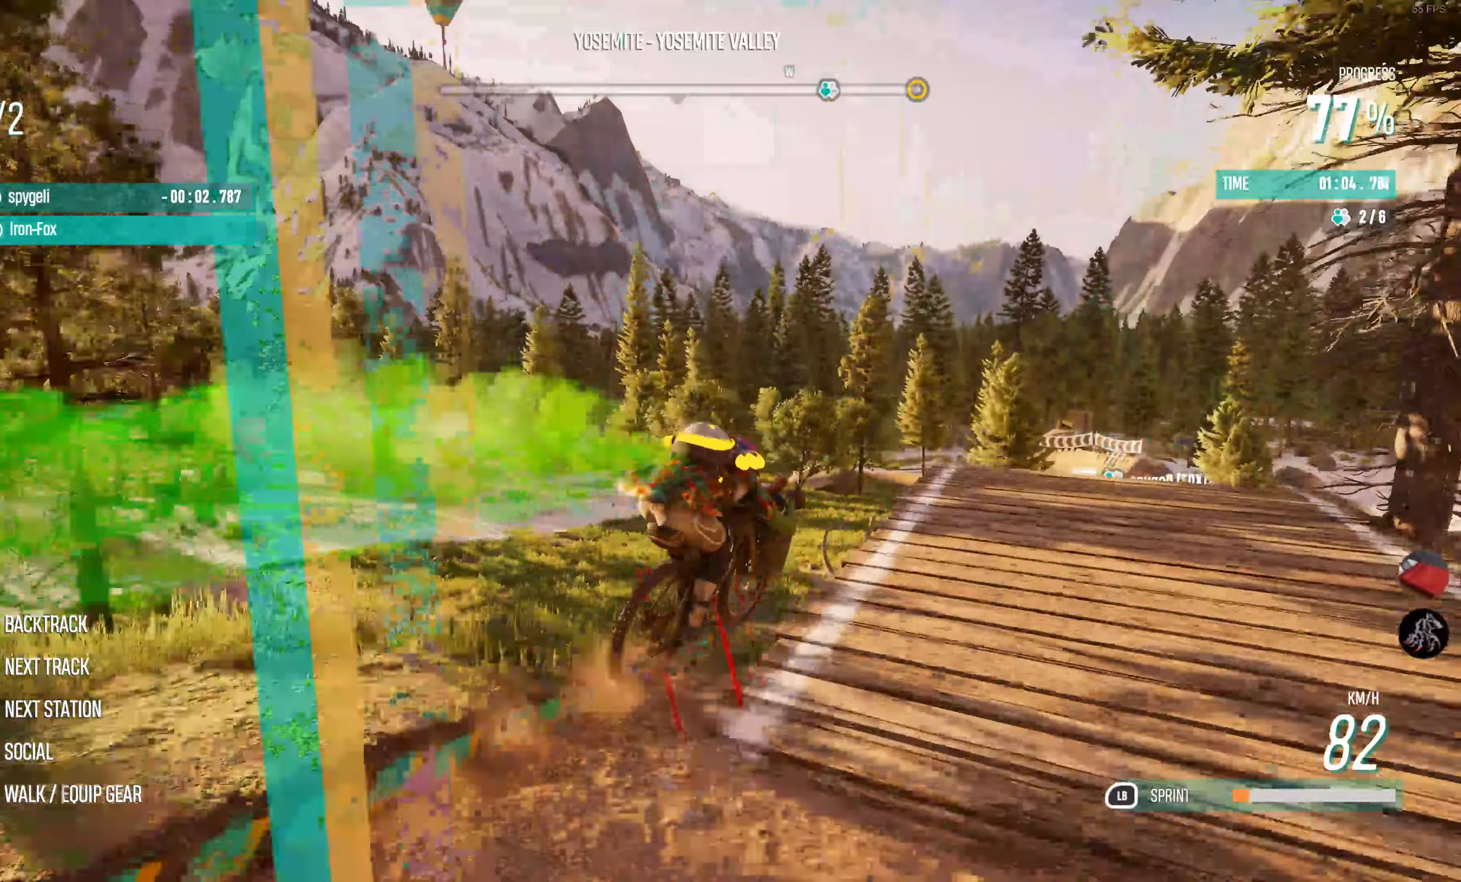
{"buttons": ["R2"], "left_stick": "center", "right_stick": "right", "events": [[33, "left_stick", "center"], [83, "left_stick", "left"], [183, "left_stick", "center"], [316, "right_stick", "right"]]}
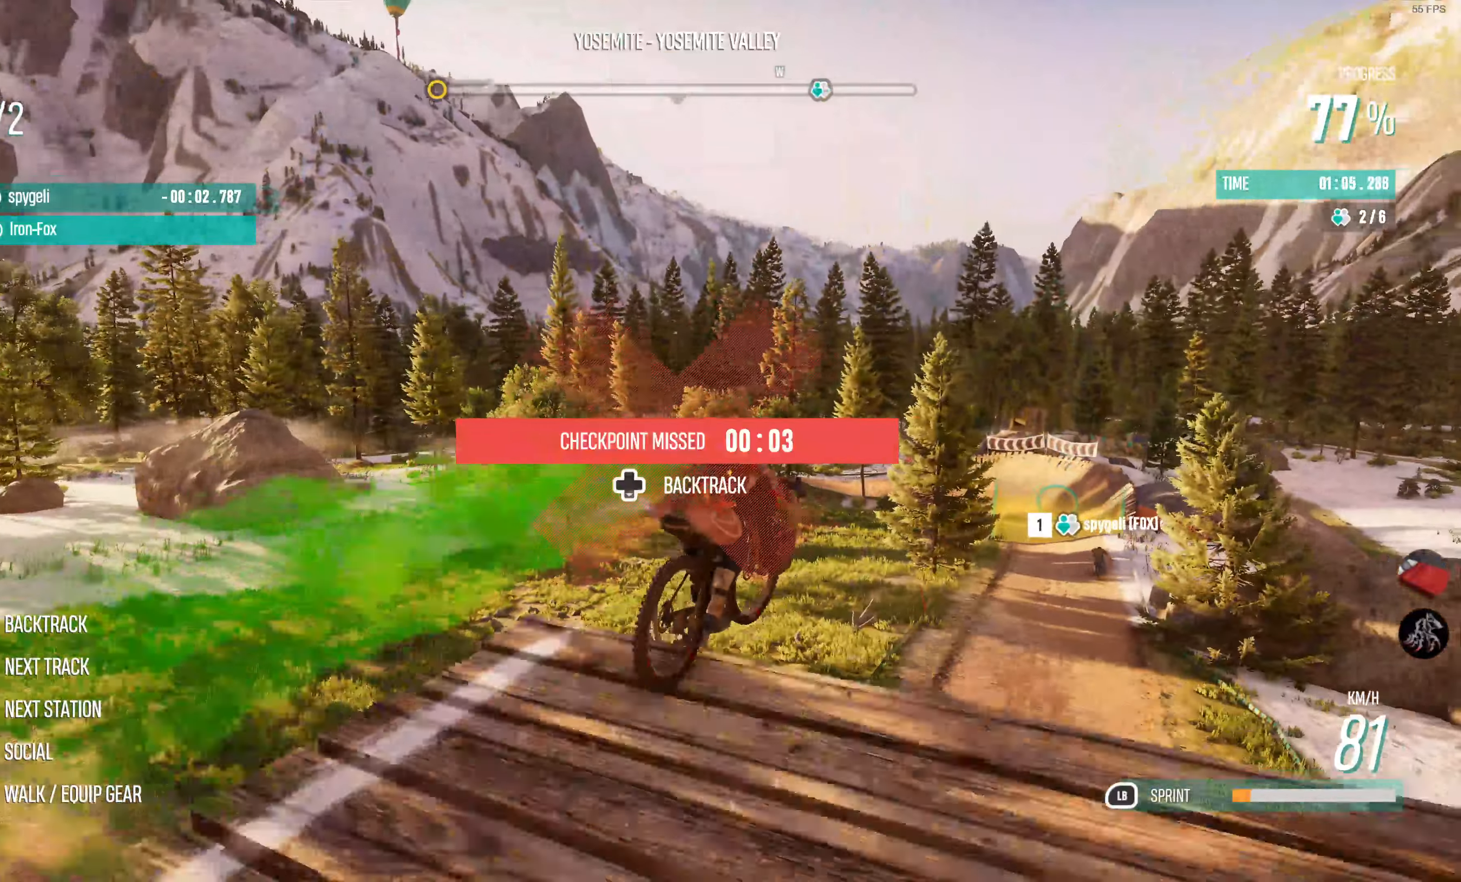
{"buttons": ["R2"], "left_stick": "center", "right_stick": "right", "events": [[33, "right_stick", "center"], [300, "right_stick", "right"]]}
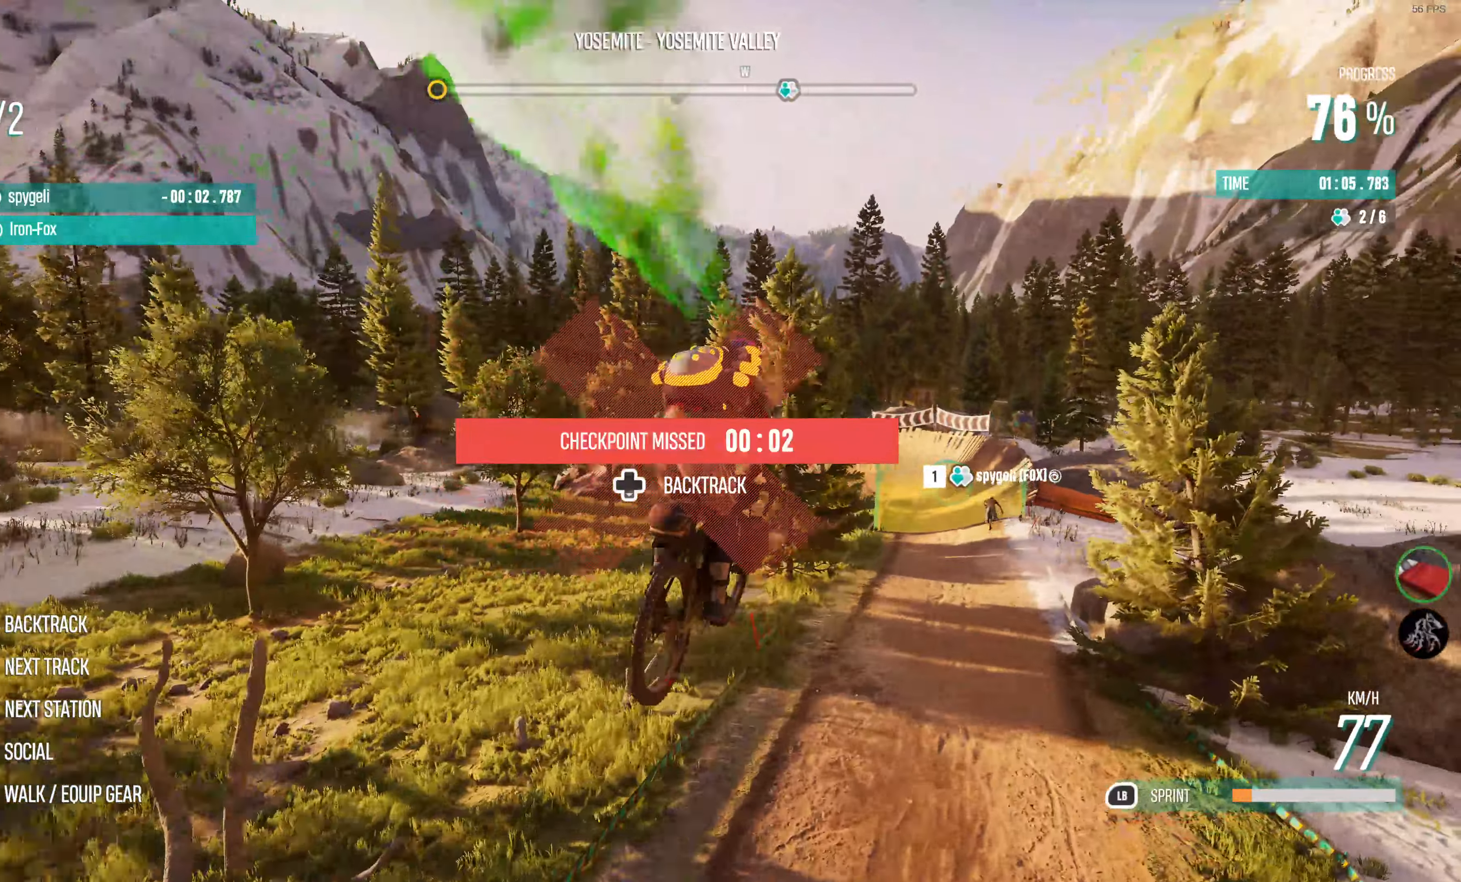
{"buttons": ["R2"], "left_stick": "center", "right_stick": "right", "events": [[33, "right_stick", "center"], [500, "right_stick", "right"]]}
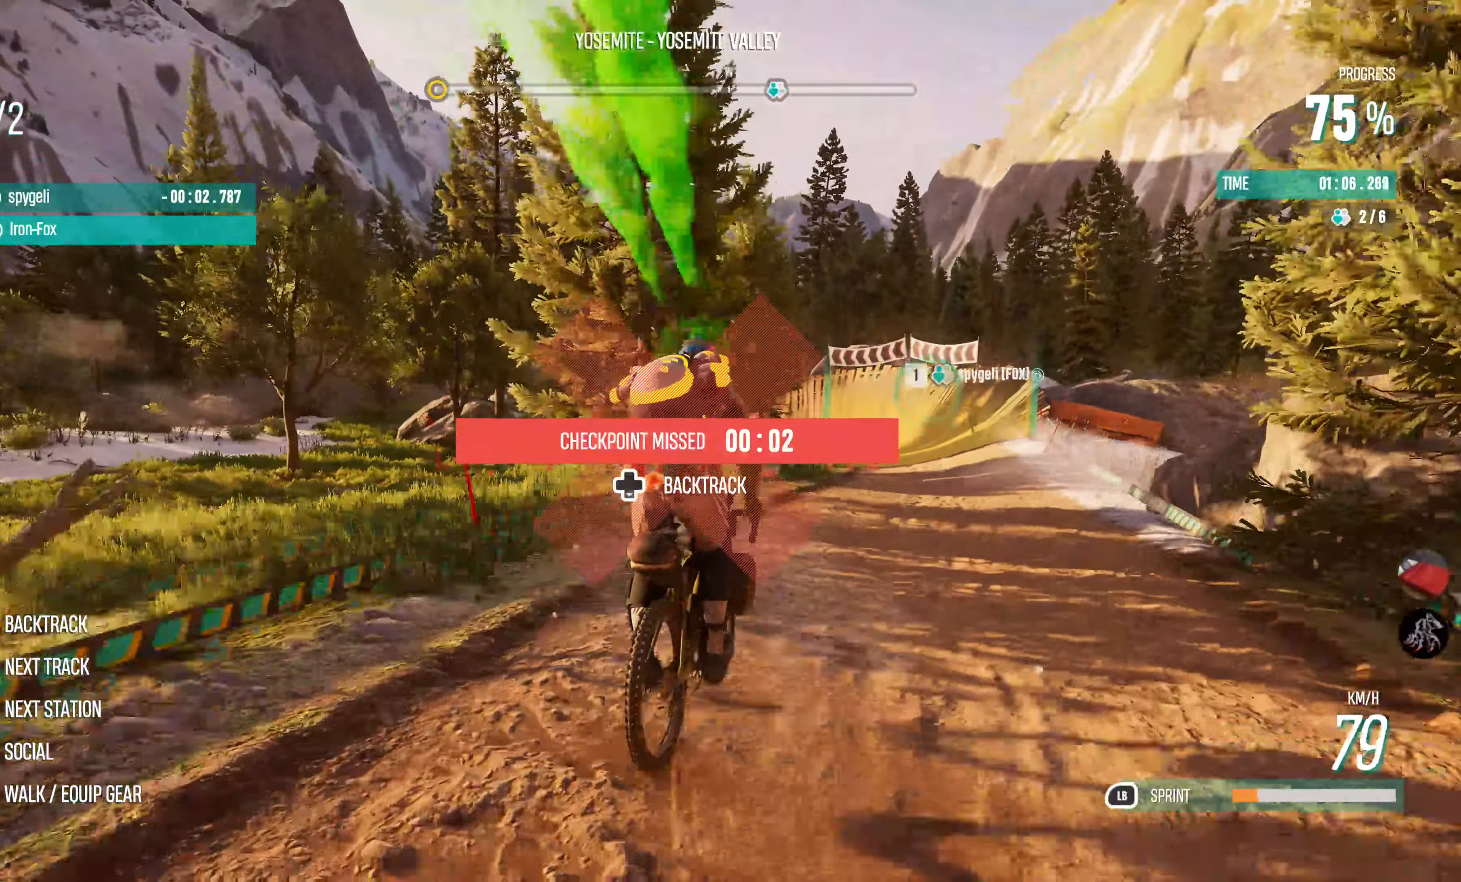
{"buttons": ["R2"], "left_stick": "center", "right_stick": "center", "events": [[166, "right_stick", "center"]]}
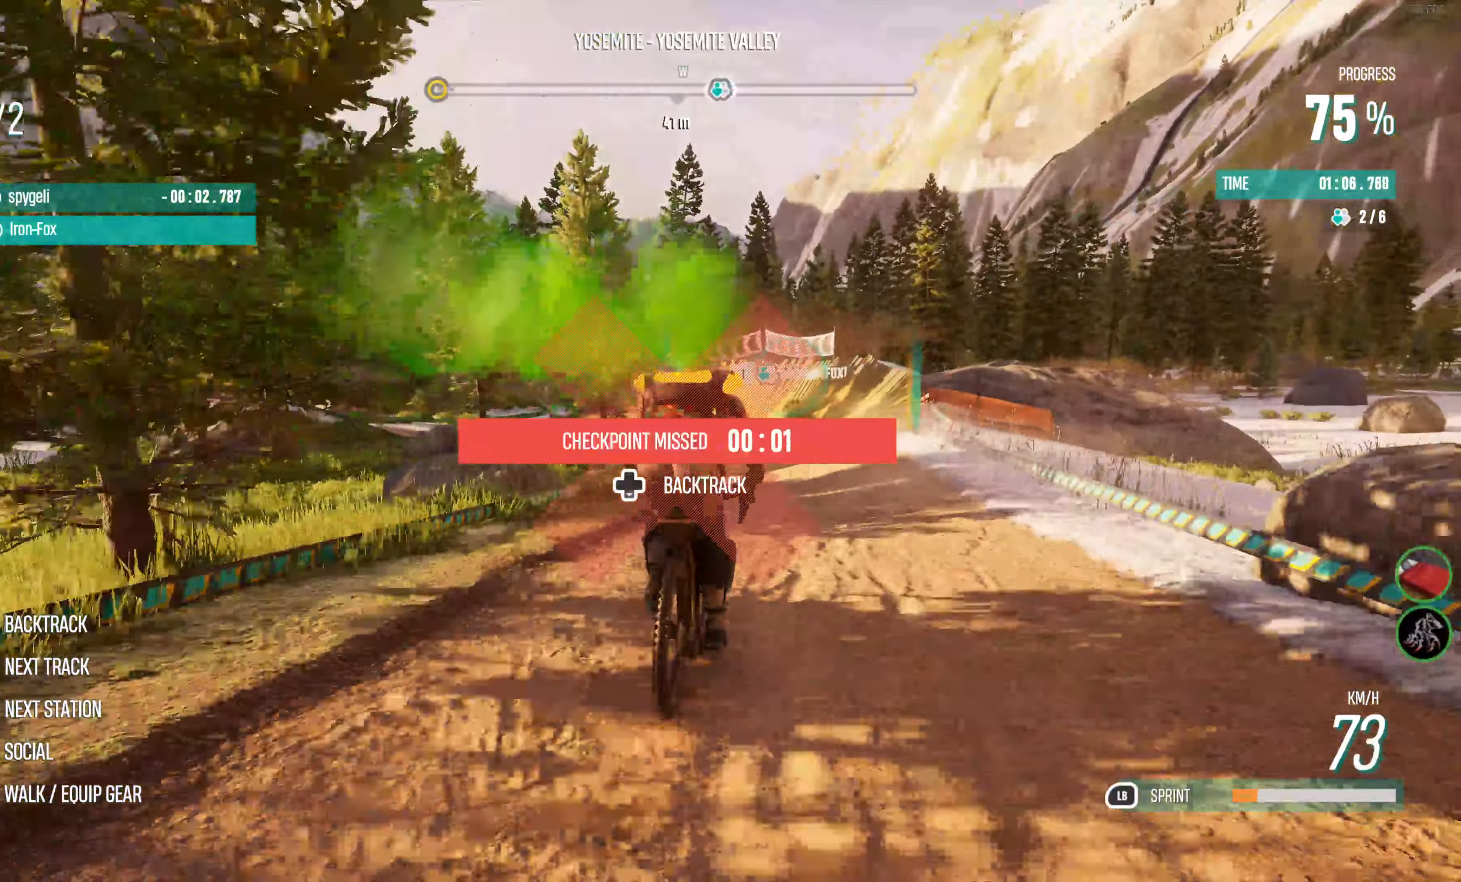
{"buttons": ["R2"], "left_stick": "center", "right_stick": "center", "events": []}
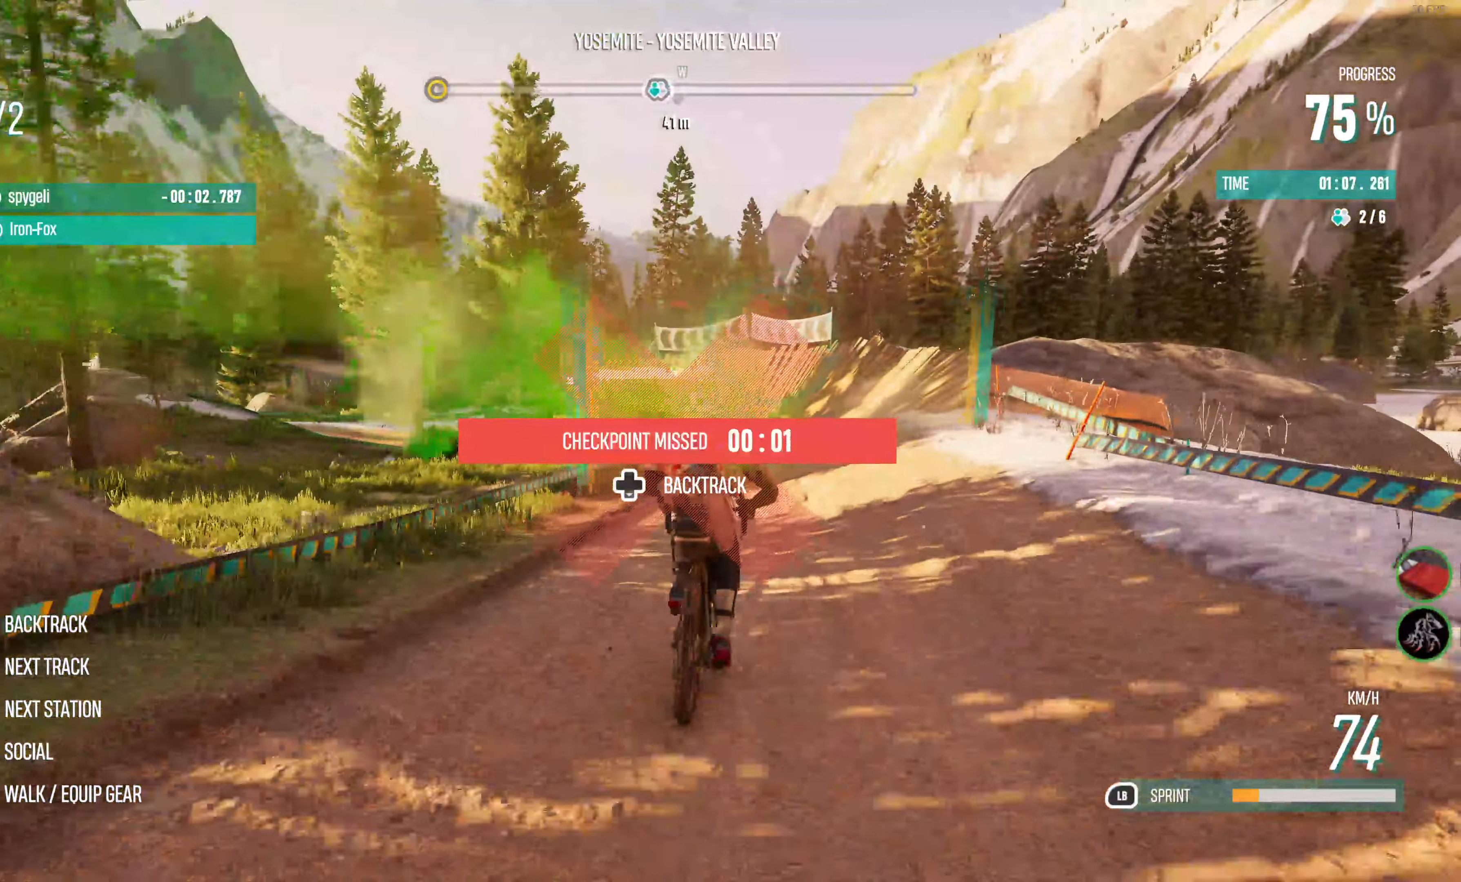
{"buttons": ["R2"], "left_stick": "center", "right_stick": "center", "events": []}
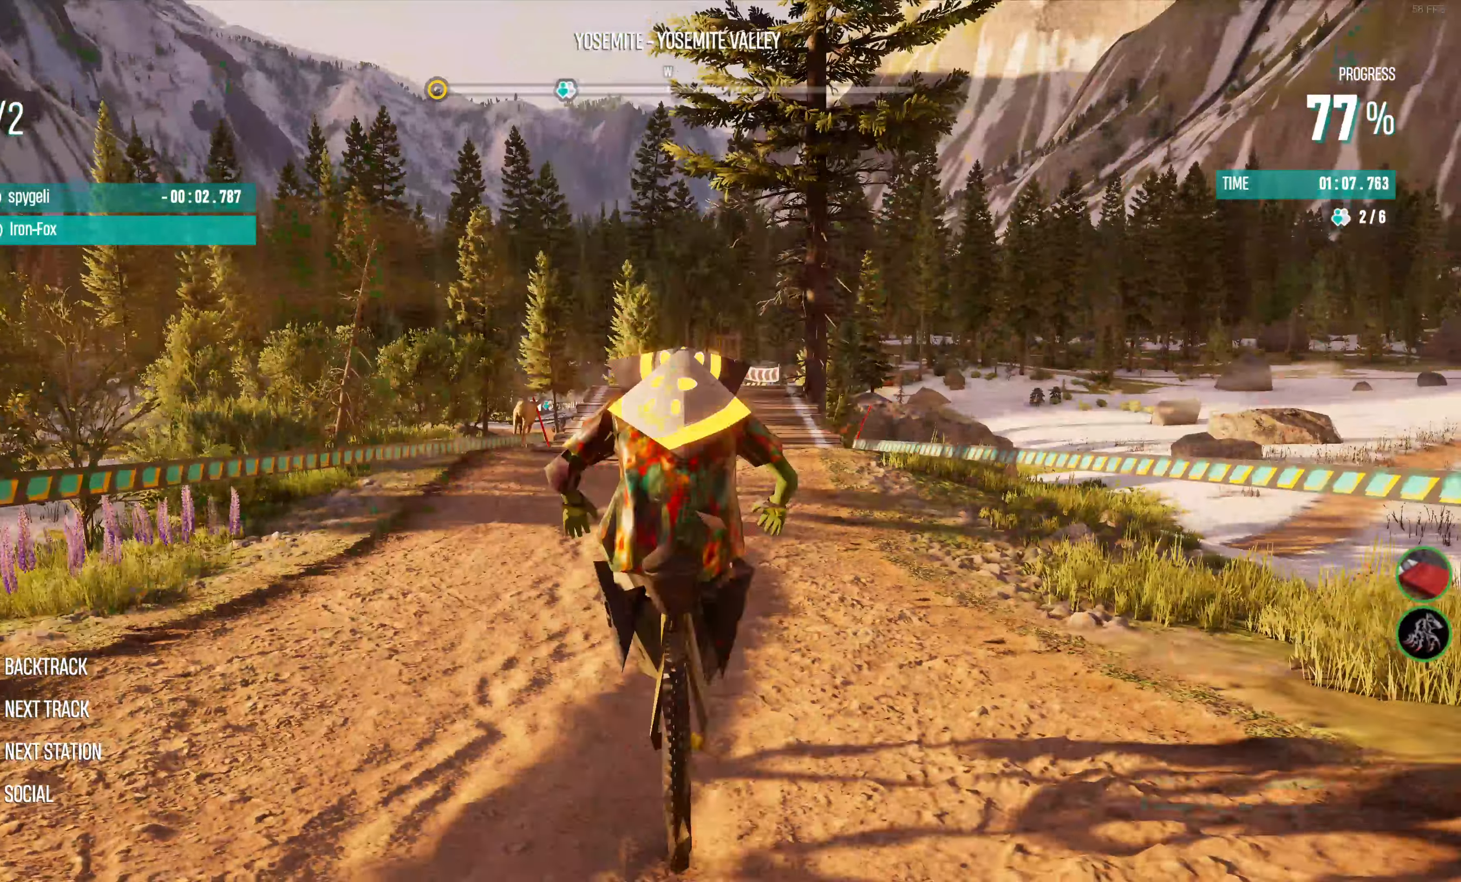
{"buttons": ["R2"], "left_stick": "center", "right_stick": "center", "events": []}
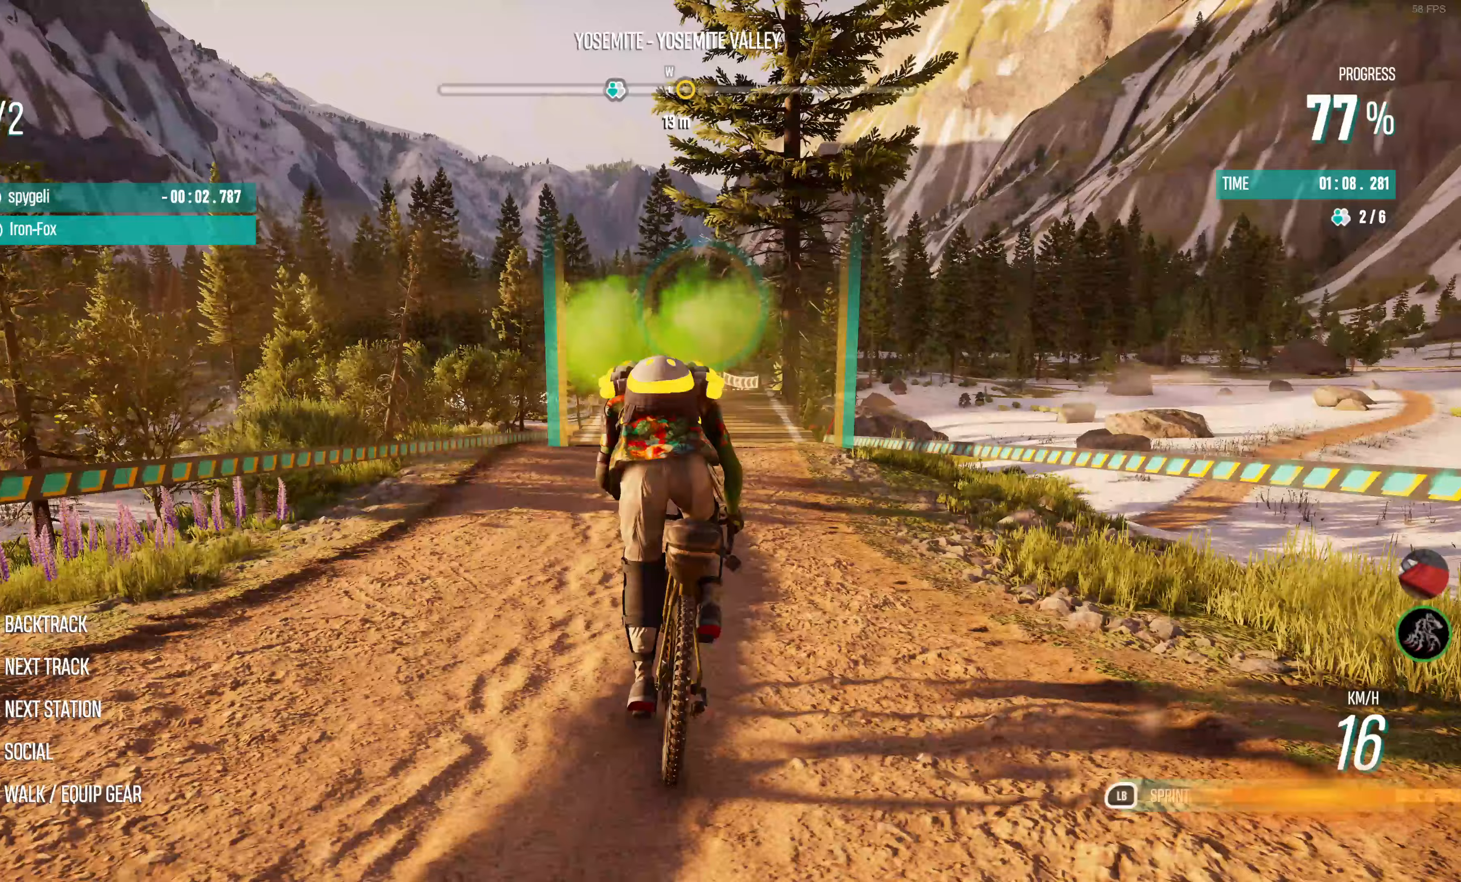
{"buttons": ["R2"], "left_stick": "center", "right_stick": "center", "events": []}
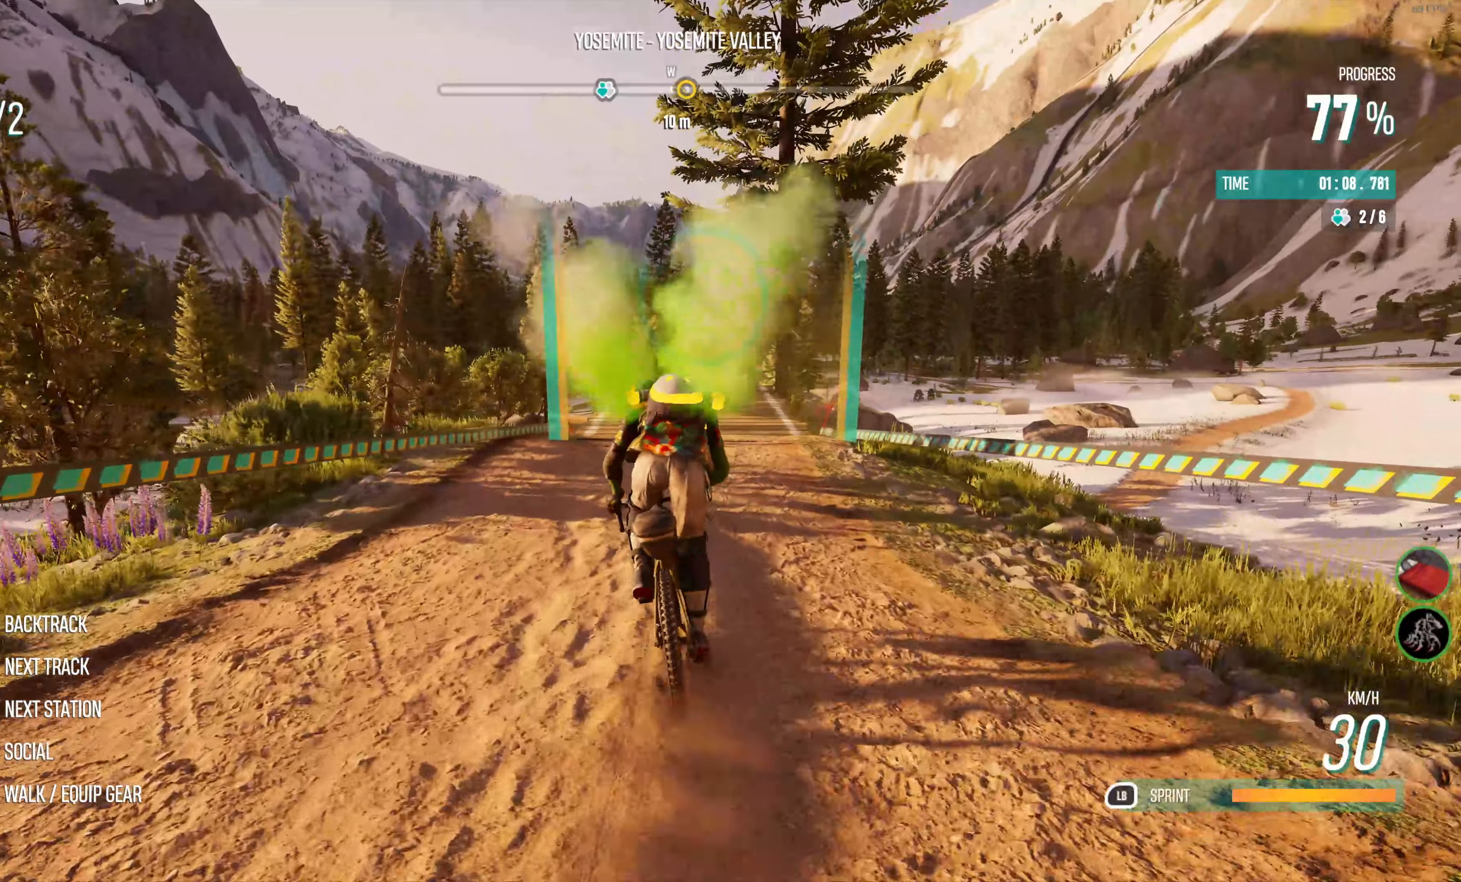
{"buttons": ["R2"], "left_stick": "center", "right_stick": "center", "events": []}
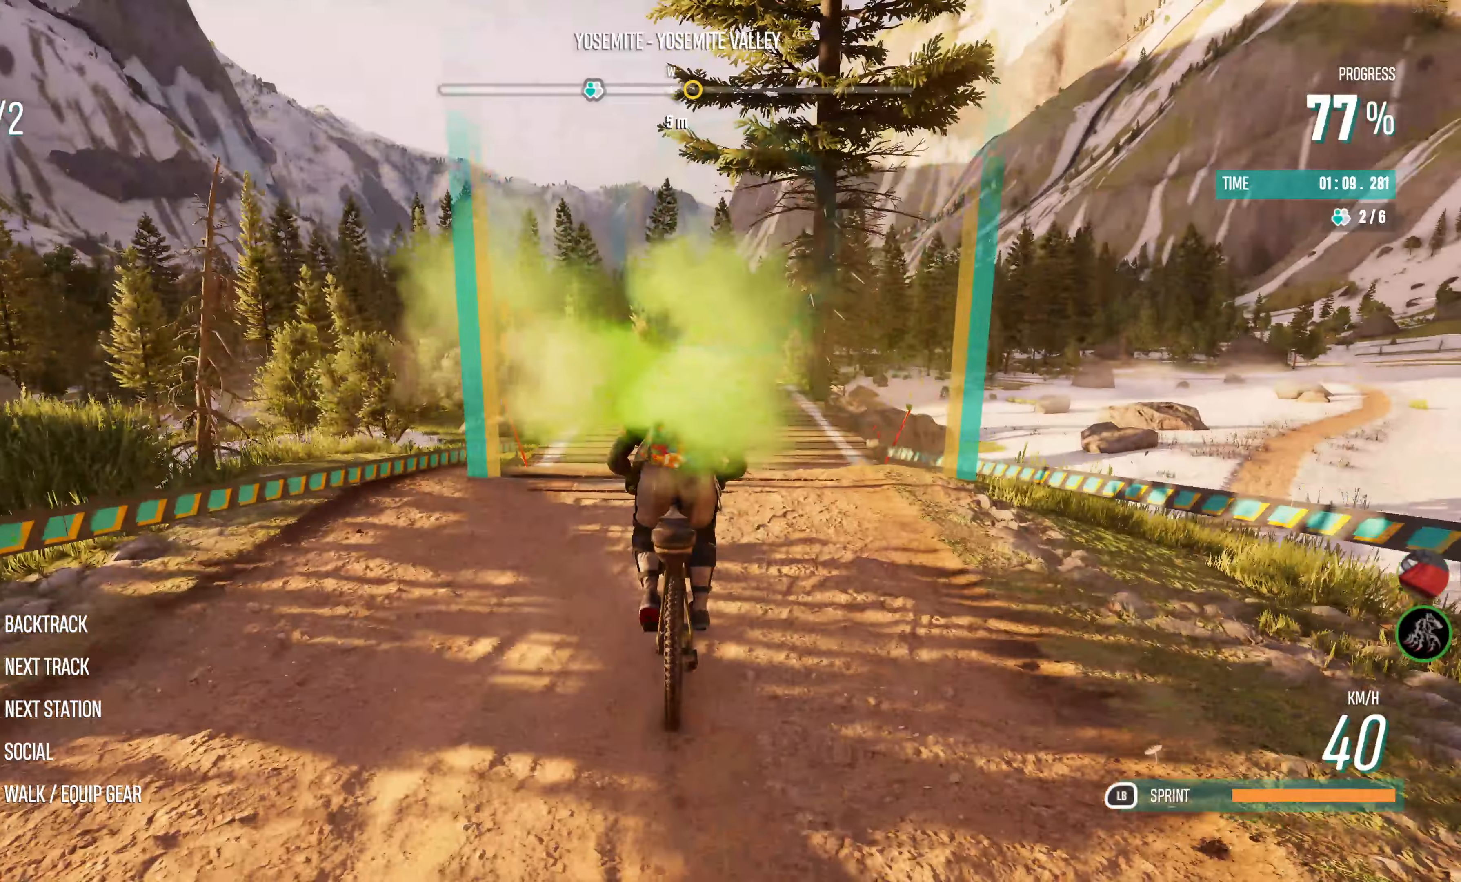
{"buttons": ["R2"], "left_stick": "center", "right_stick": "center", "events": [[417, "left_stick", "right"], [500, "left_stick", "center"]]}
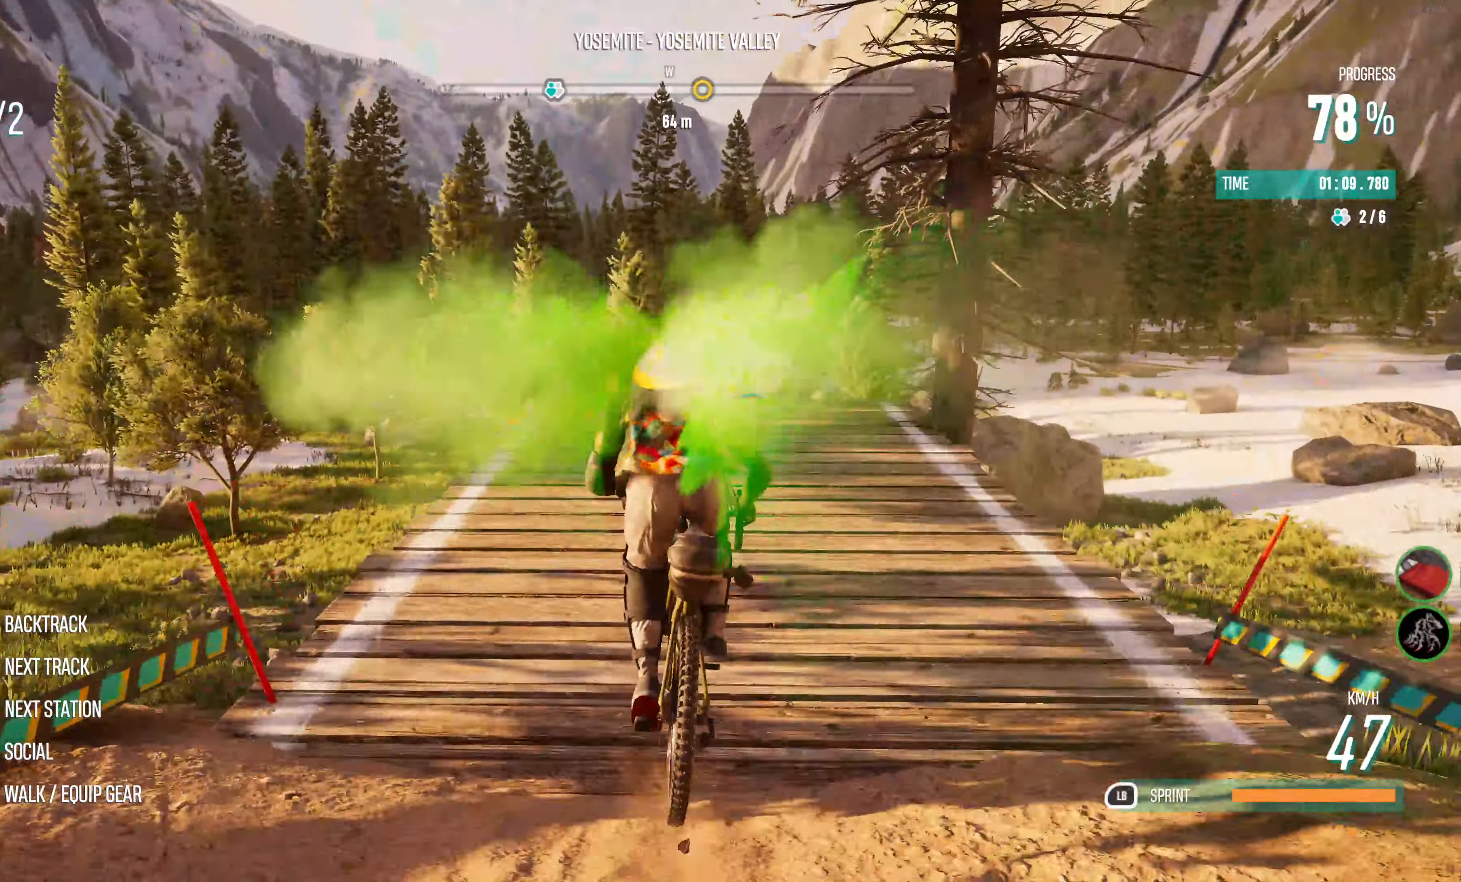
{"buttons": ["R2"], "left_stick": "right", "right_stick": "center", "events": [[433, "left_stick", "right"]]}
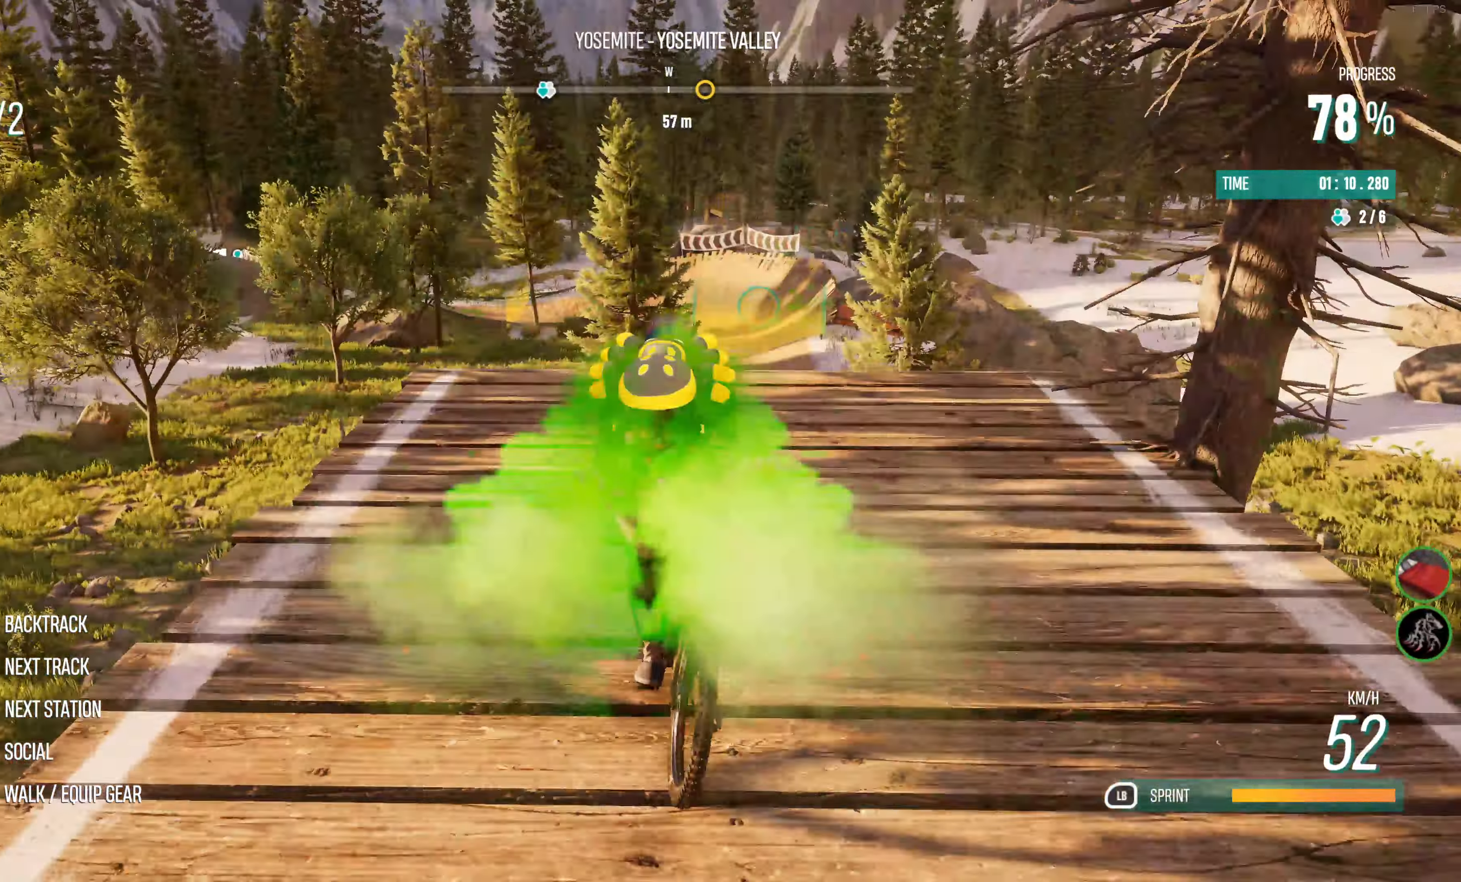
{"buttons": ["R2"], "left_stick": "center", "right_stick": "center", "events": [[50, "left_stick", "center"]]}
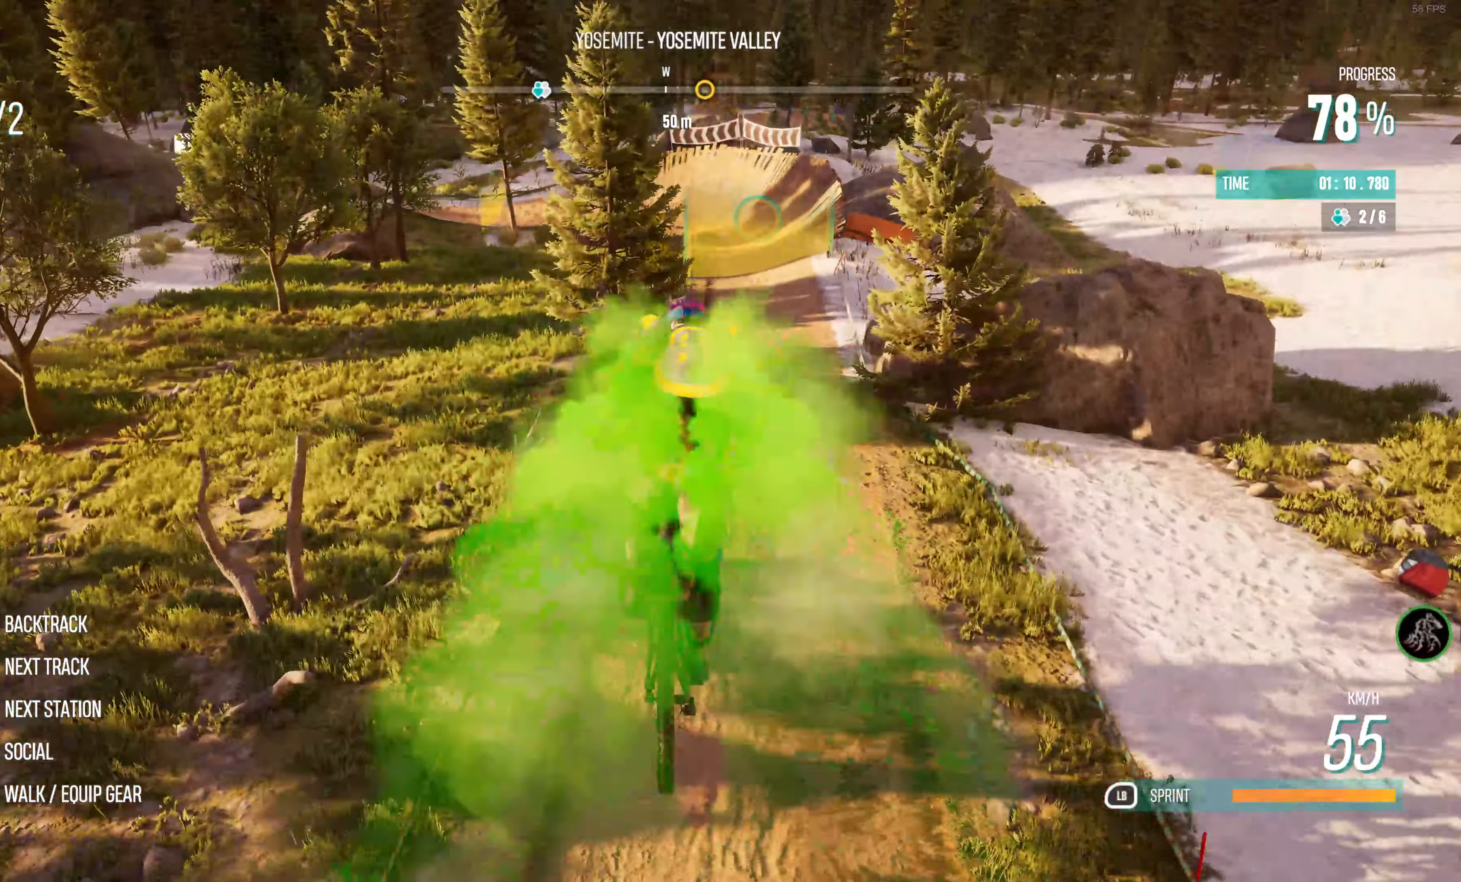
{"buttons": ["R2"], "left_stick": "center", "right_stick": "center", "events": []}
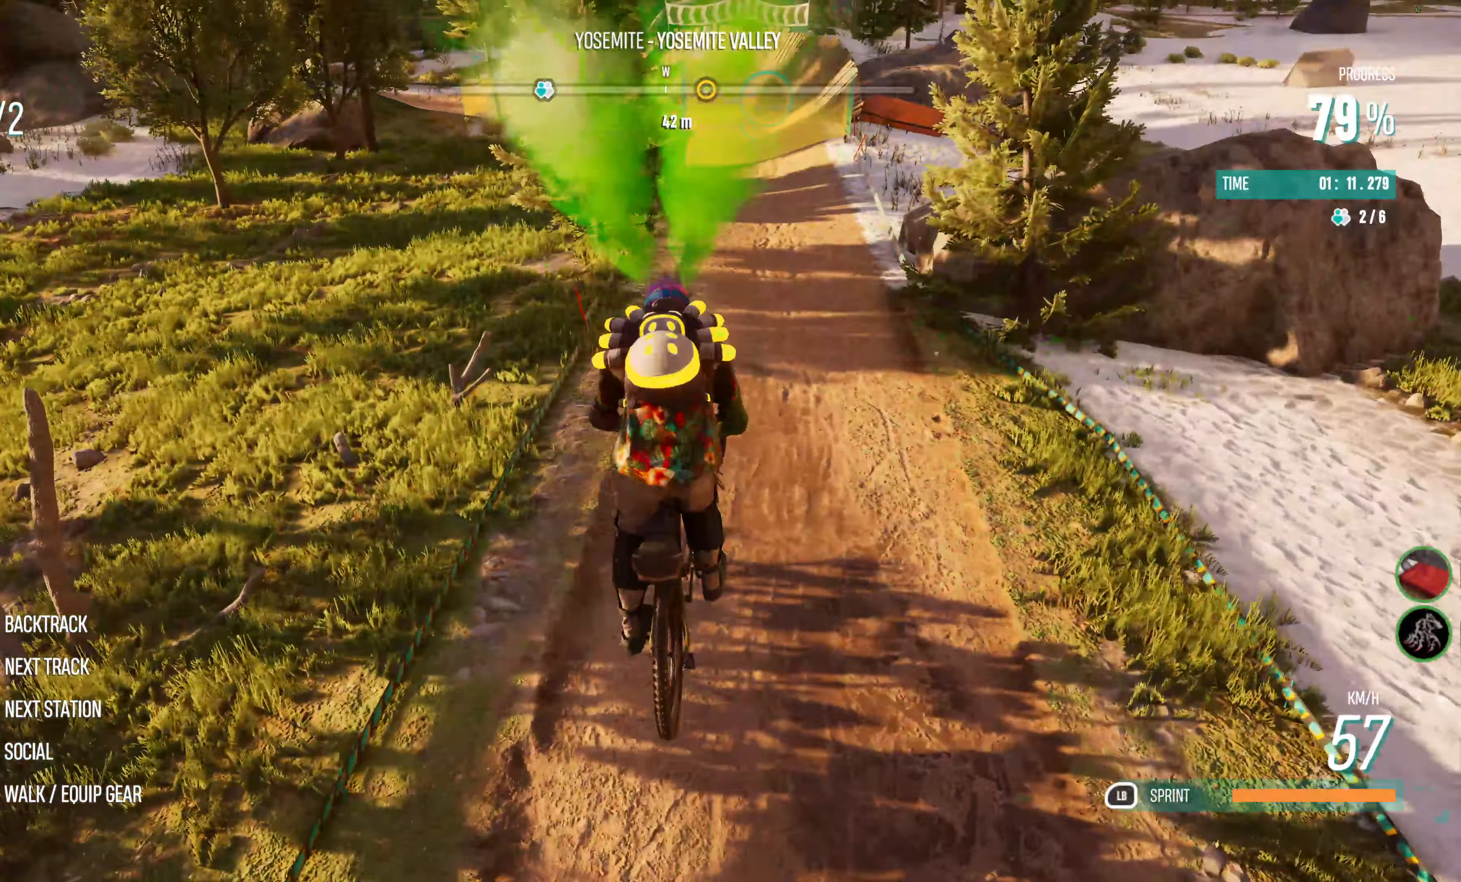
{"buttons": ["R2"], "left_stick": "right", "right_stick": "center", "events": [[433, "left_stick", "right"]]}
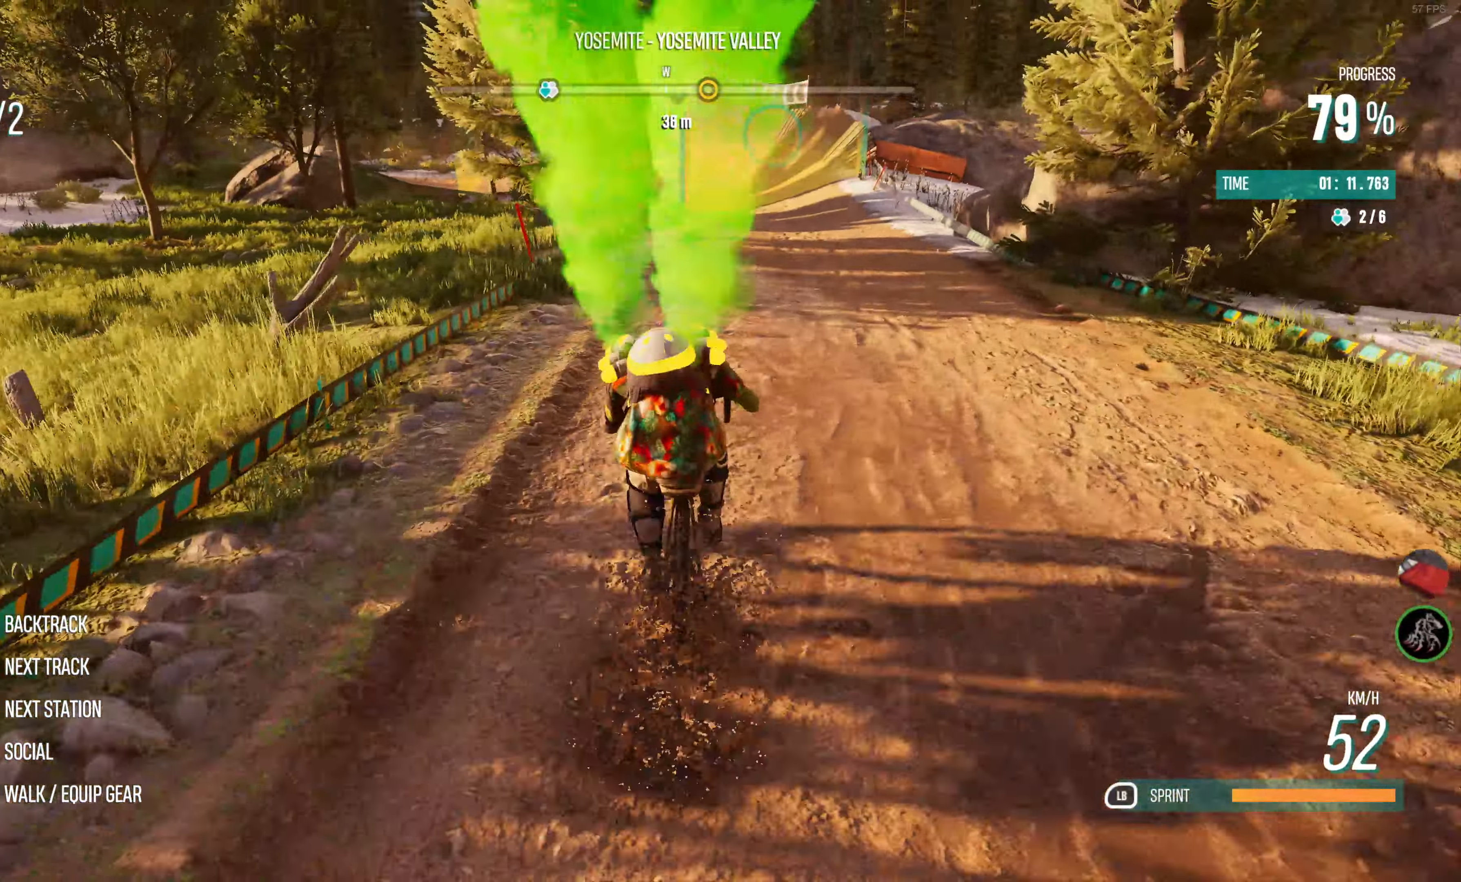
{"buttons": ["L1", "R2"], "left_stick": "center", "right_stick": "center", "events": [[50, "L1", "down"], [117, "left_stick", "center"], [233, "left_stick", "right"], [400, "left_stick", "center"]]}
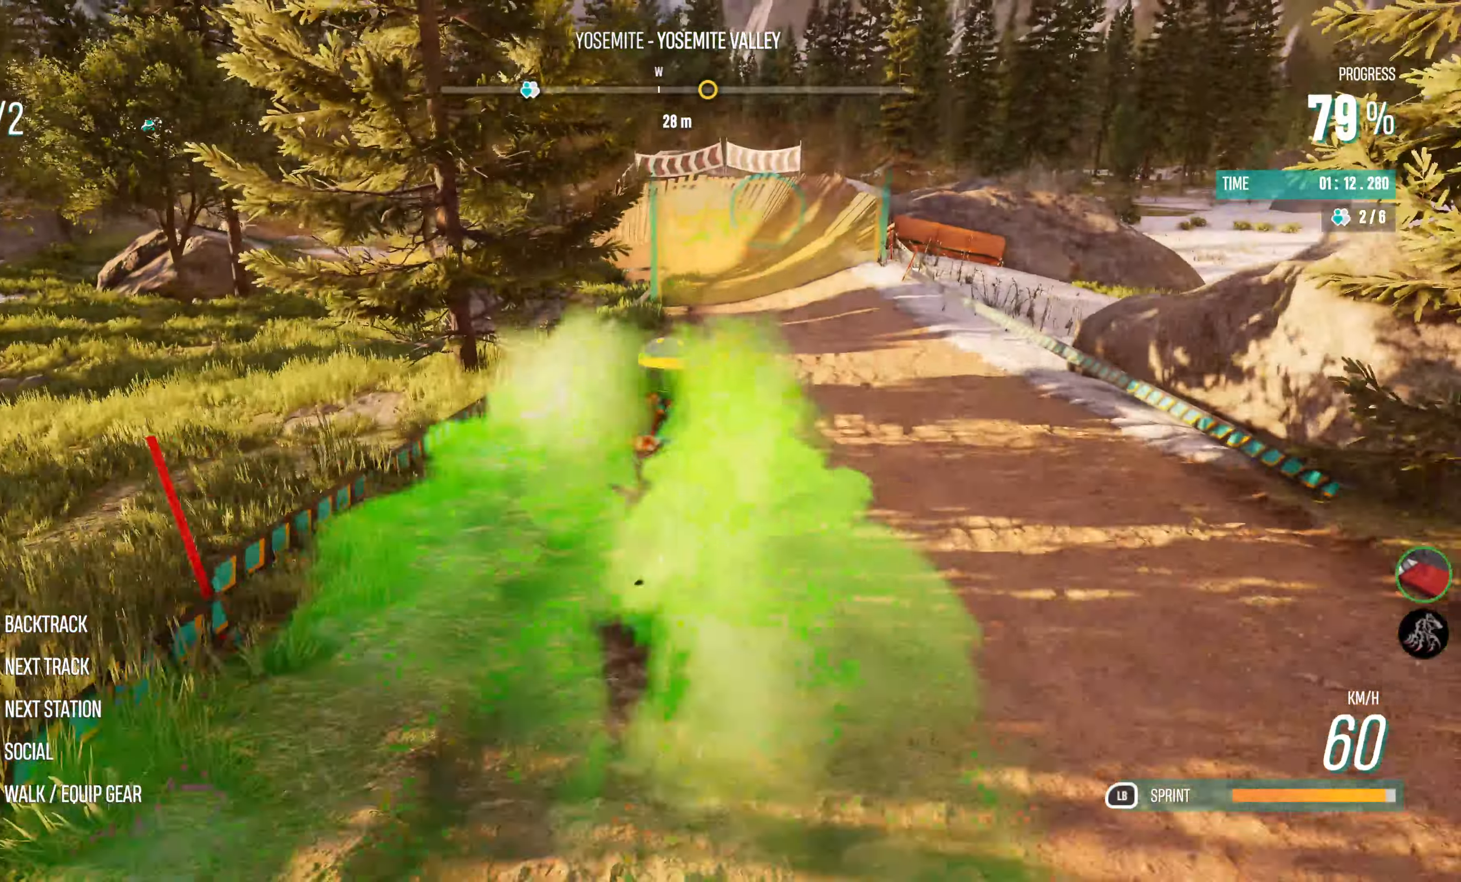
{"buttons": ["L1", "R2"], "left_stick": "center", "right_stick": "center", "events": [[17, "left_stick", "right"], [200, "left_stick", "center"]]}
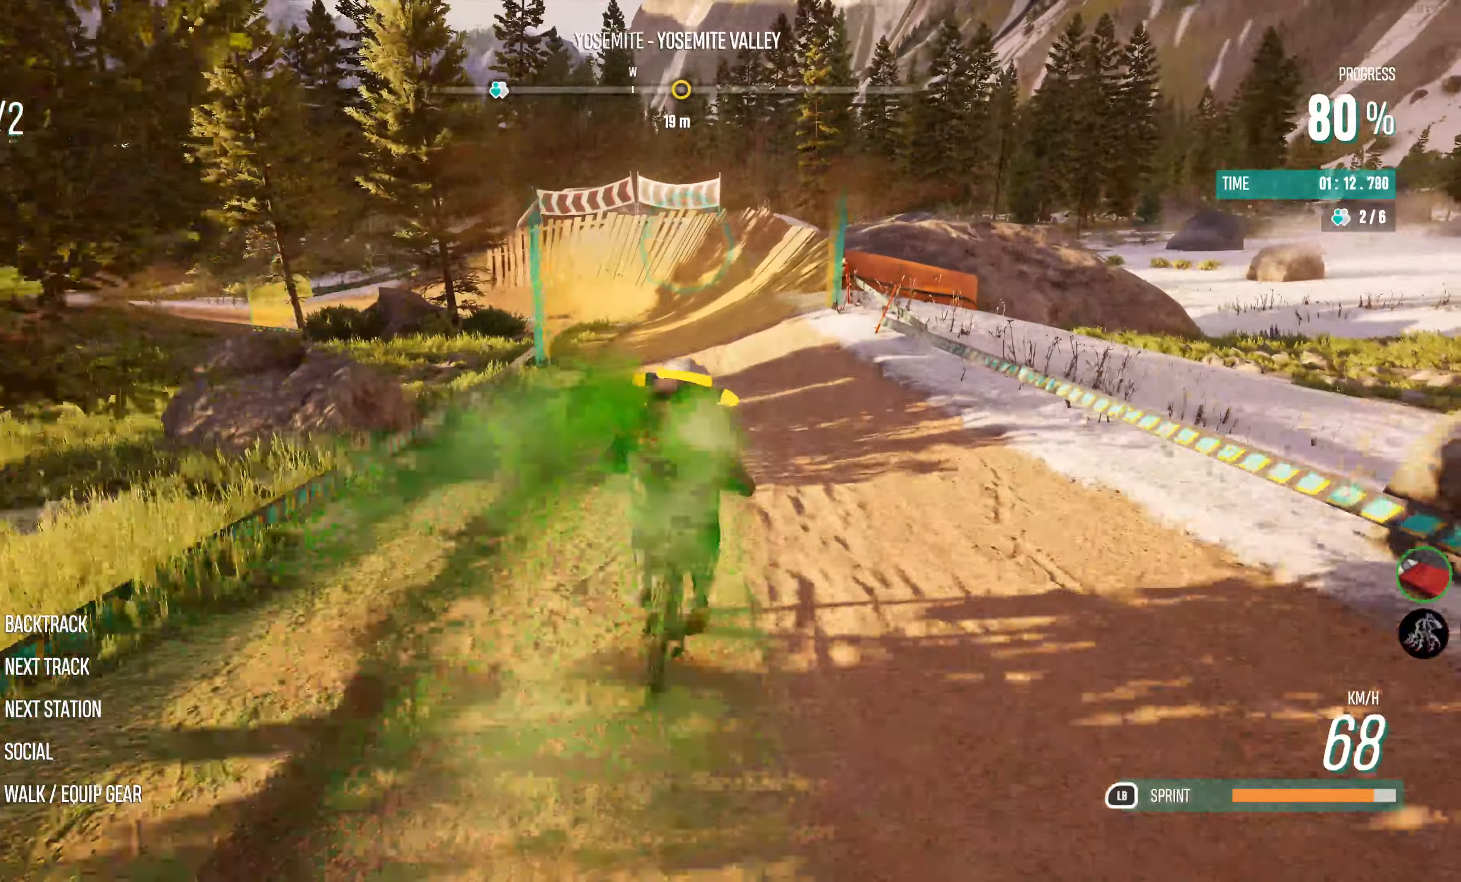
{"buttons": ["L1", "R2"], "left_stick": "center", "right_stick": "center", "events": [[67, "left_stick", "left"], [367, "left_stick", "center"]]}
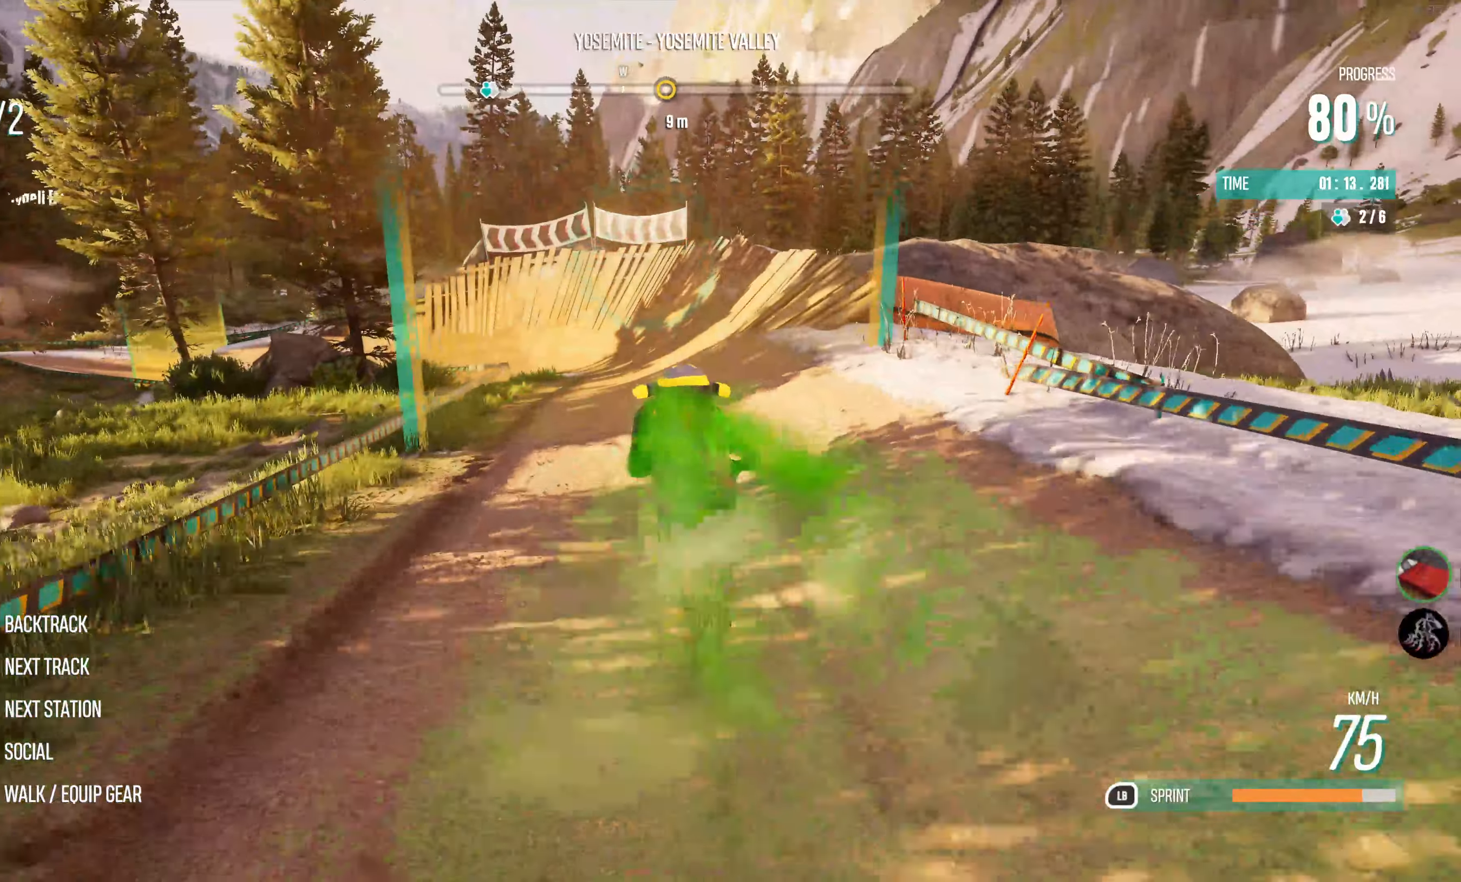
{"buttons": ["R2"], "left_stick": "left", "right_stick": "center", "events": [[50, "L1", "up"], [150, "left_stick", "left"], [267, "left_stick", "center"], [500, "left_stick", "left"]]}
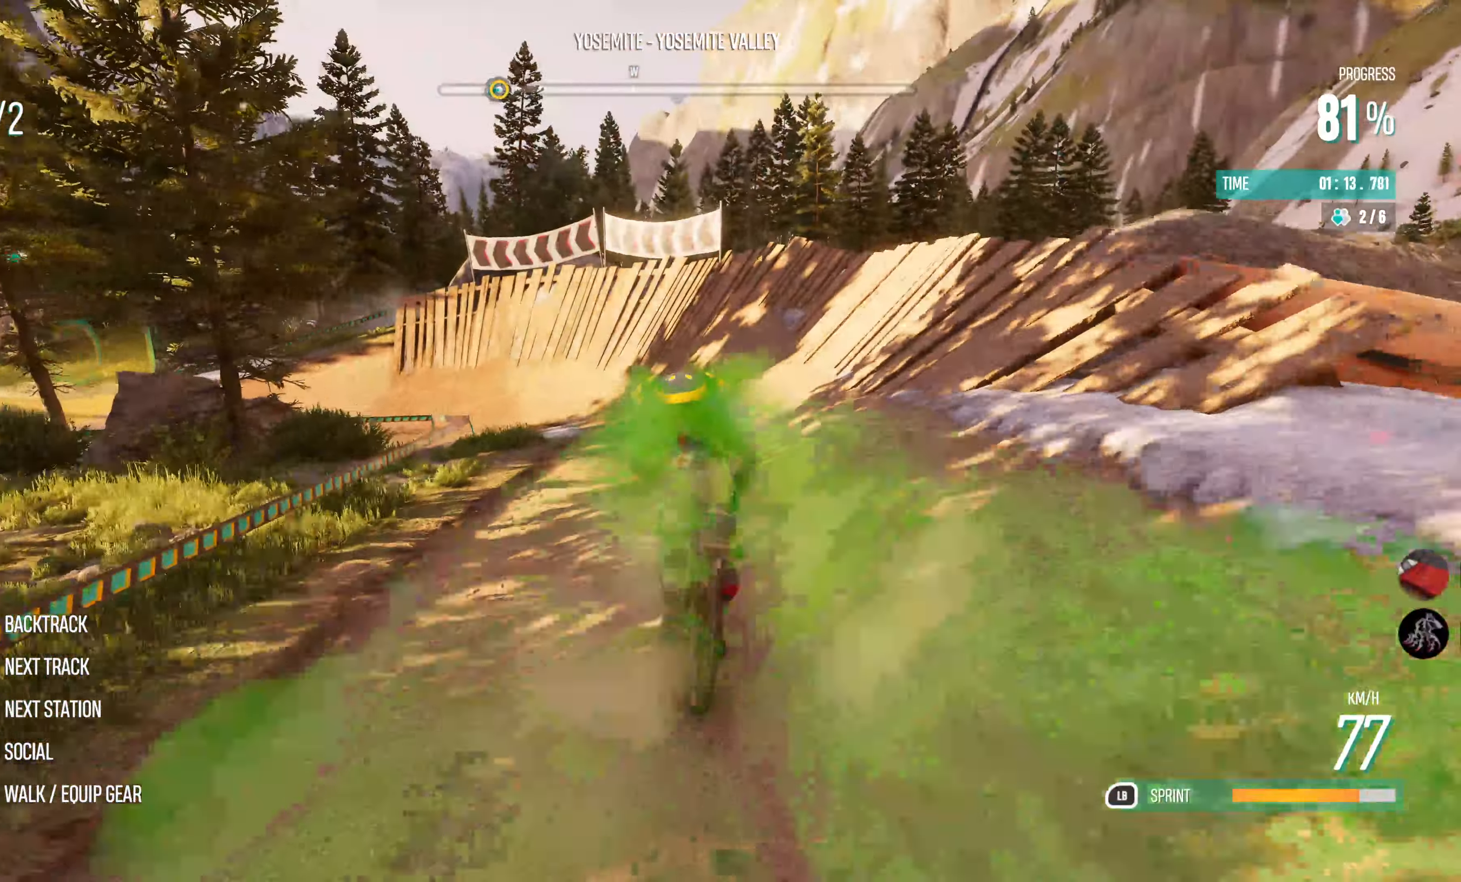
{"buttons": ["R2"], "left_stick": "left", "right_stick": "center", "events": []}
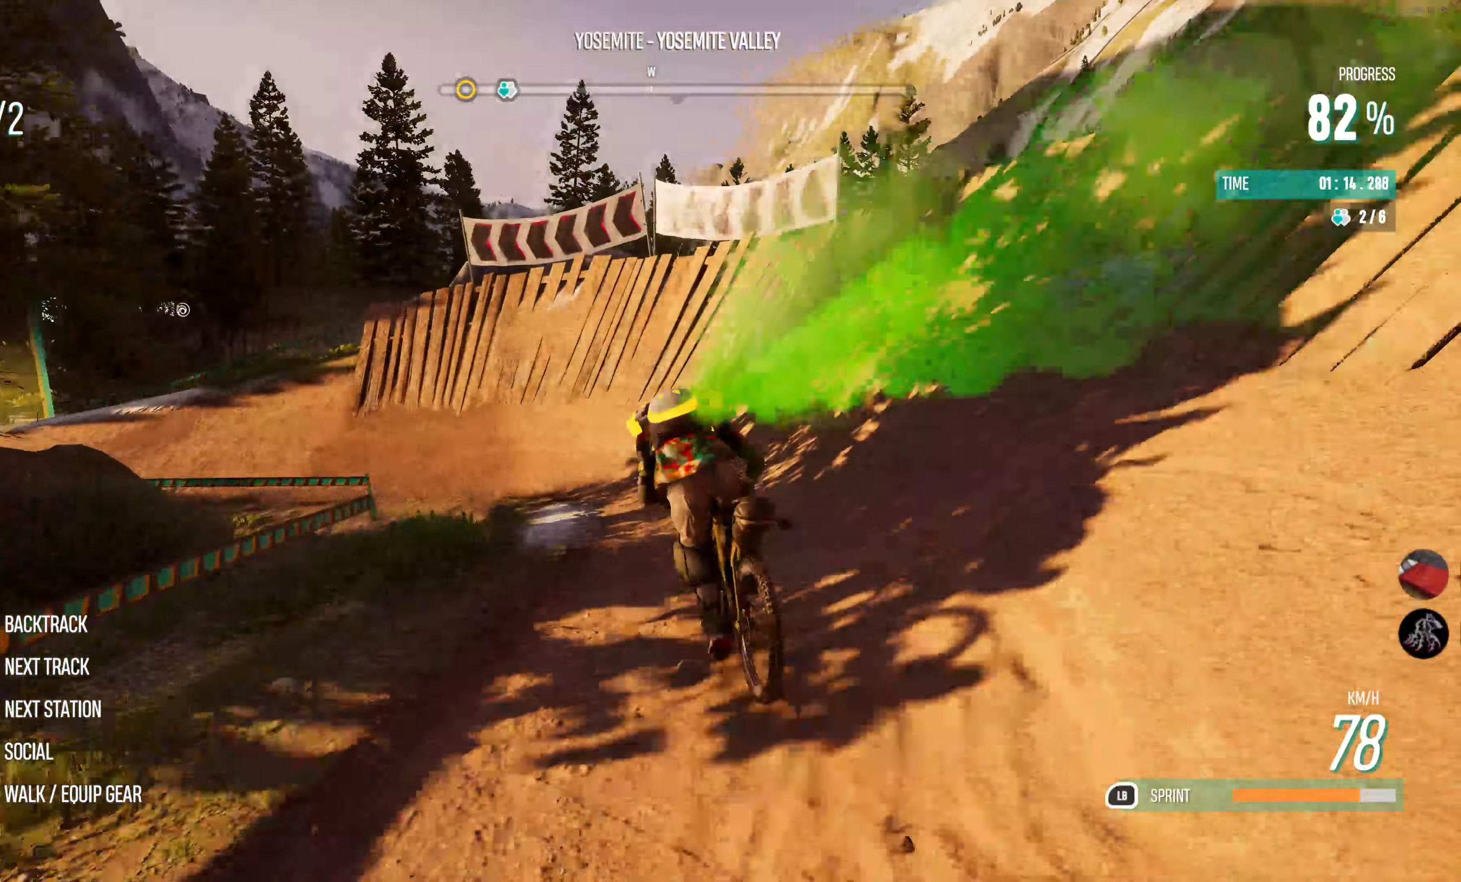
{"buttons": ["R2"], "left_stick": "left", "right_stick": "center", "events": []}
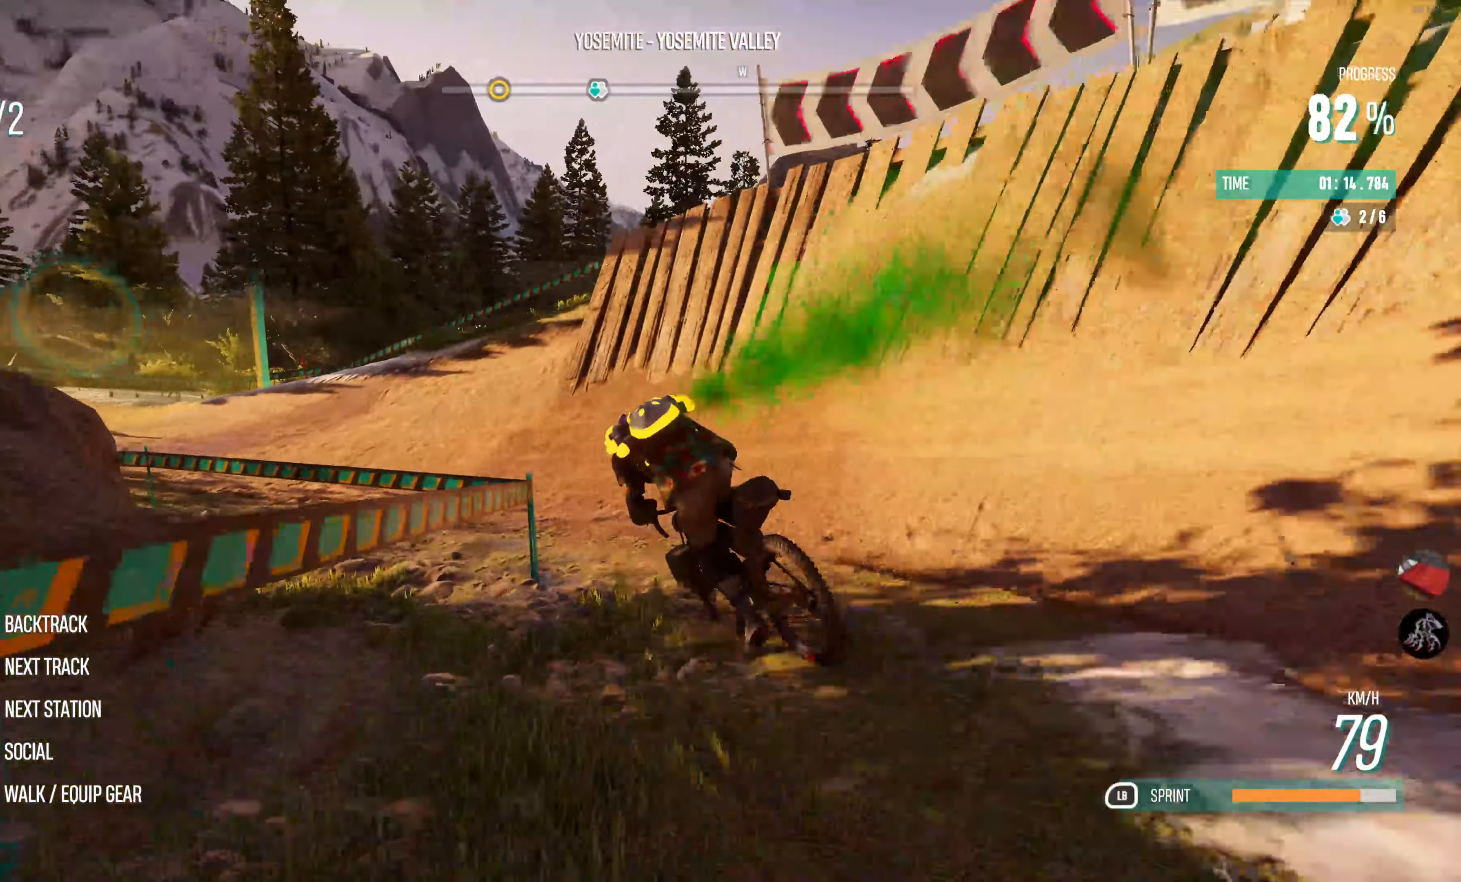
{"buttons": ["R2"], "left_stick": "left", "right_stick": "center", "events": [[234, "left_stick", "center"], [384, "left_stick", "left"]]}
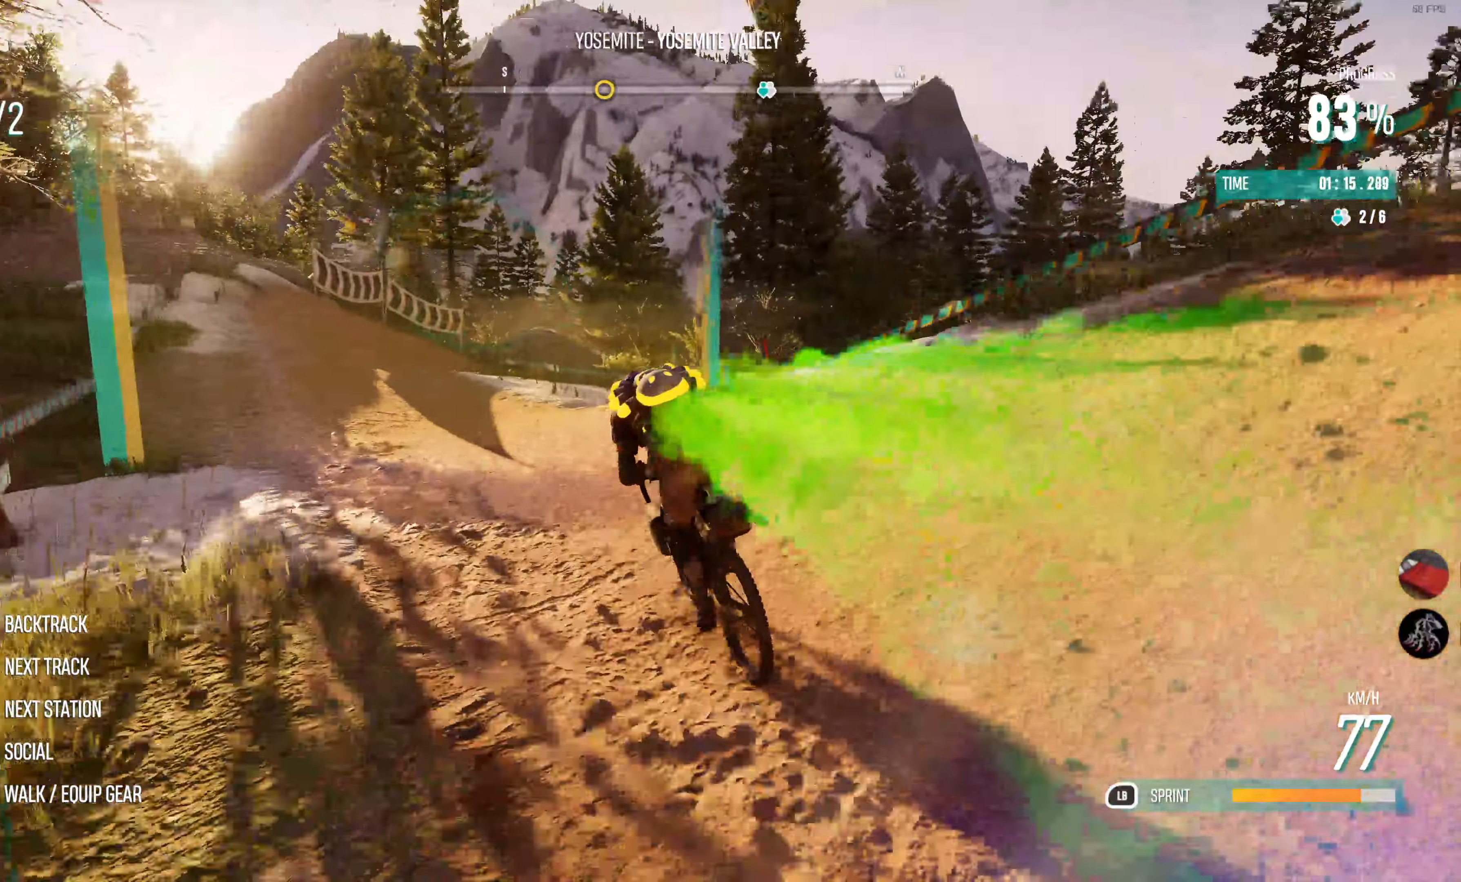
{"buttons": [], "left_stick": "right", "right_stick": "center", "events": [[267, "left_stick", "center"], [400, "left_stick", "right"], [467, "R2", "up"]]}
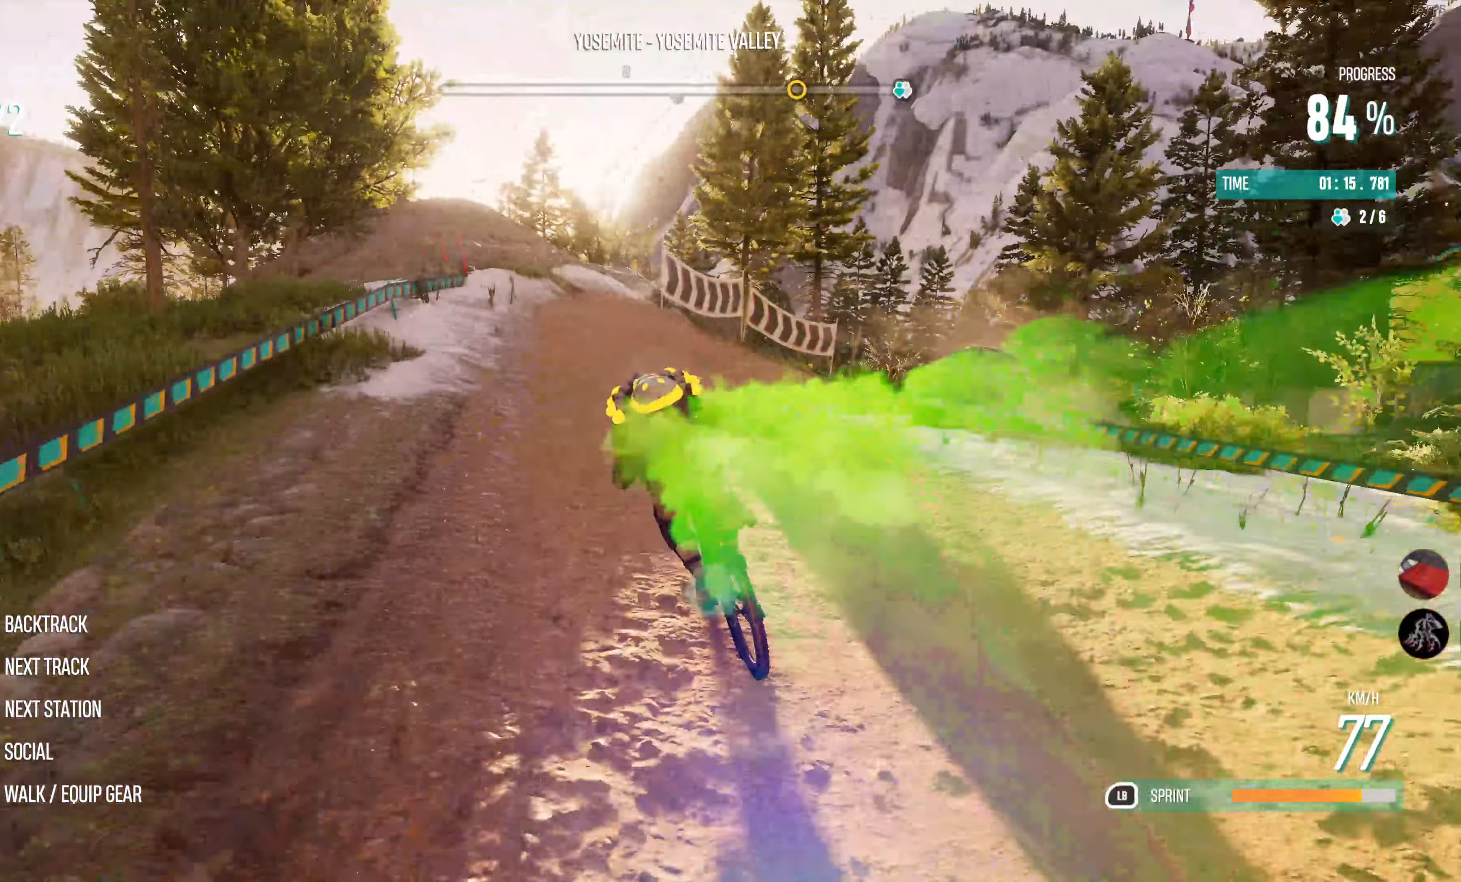
{"buttons": [], "left_stick": "right", "right_stick": "center", "events": [[100, "L2", "down"], [317, "L2", "up"]]}
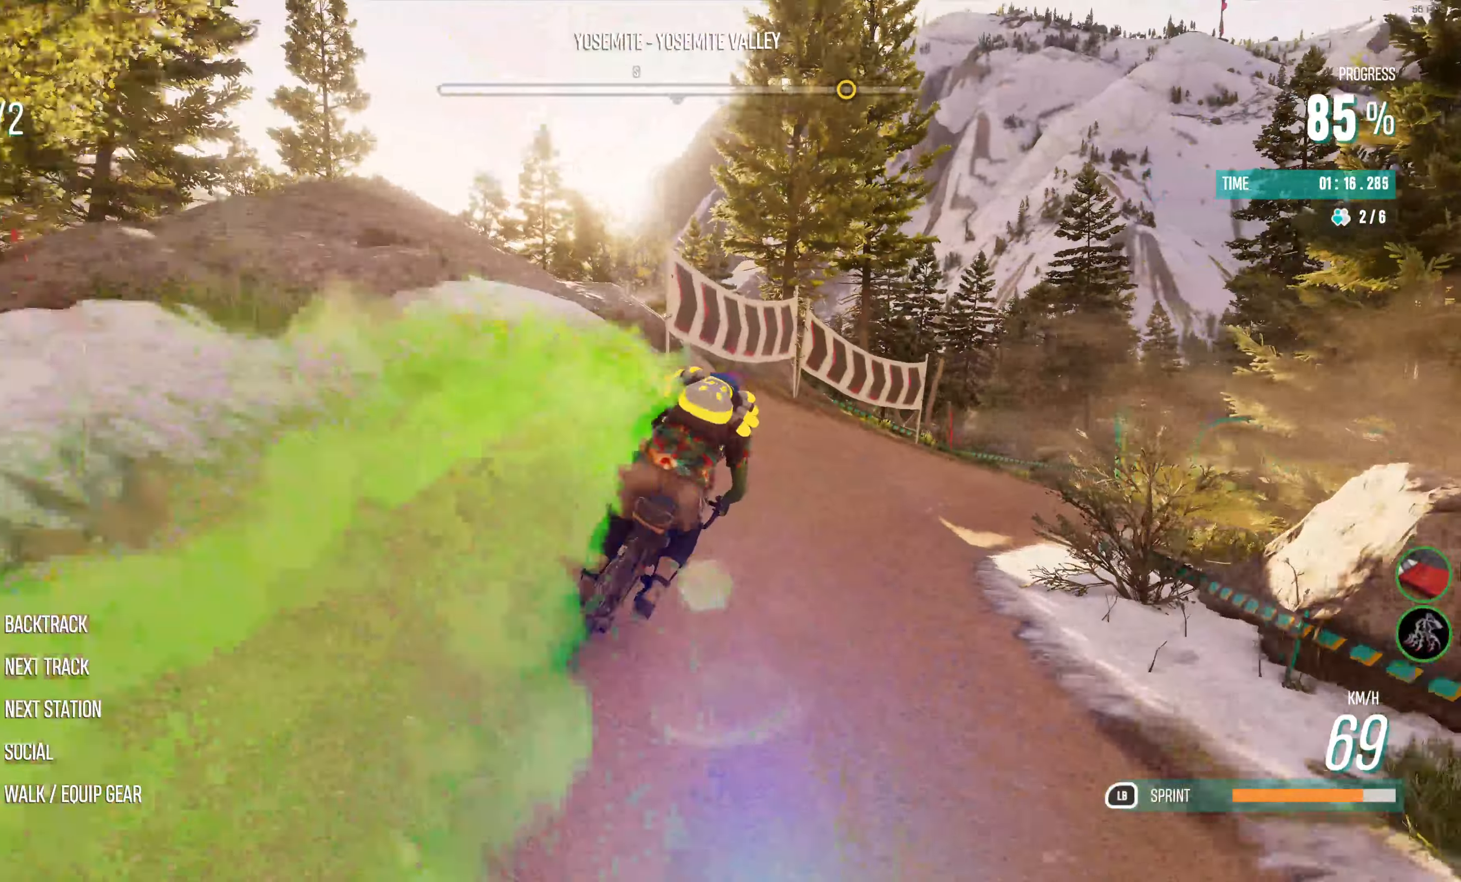
{"buttons": ["R2"], "left_stick": "center", "right_stick": "center", "events": [[100, "R2", "down"], [184, "left_stick", "center"], [333, "left_stick", "left"], [450, "left_stick", "center"]]}
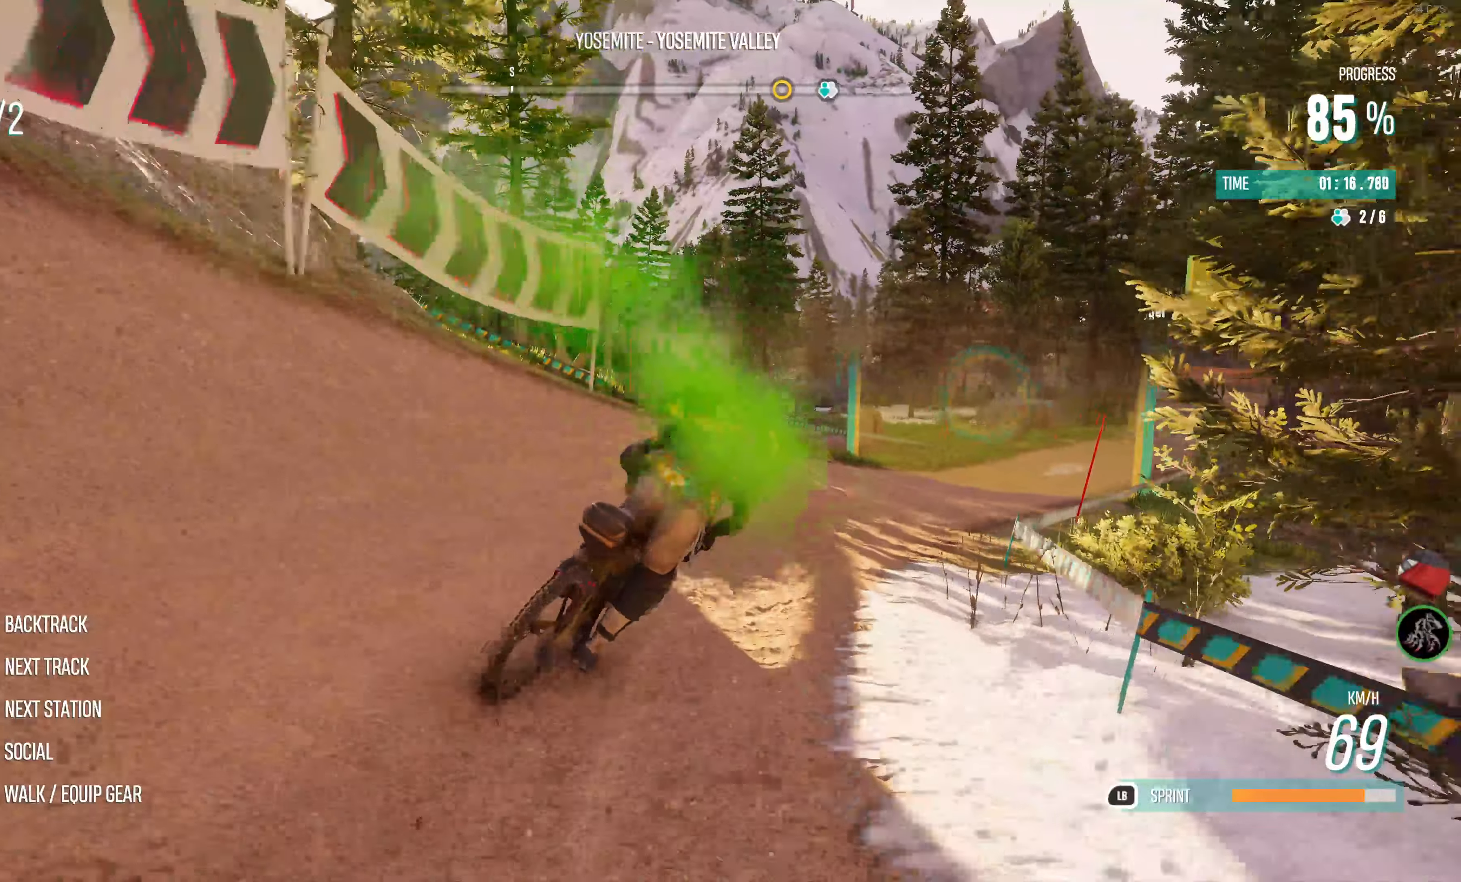
{"buttons": ["R2"], "left_stick": "right", "right_stick": "center", "events": [[100, "left_stick", "right"]]}
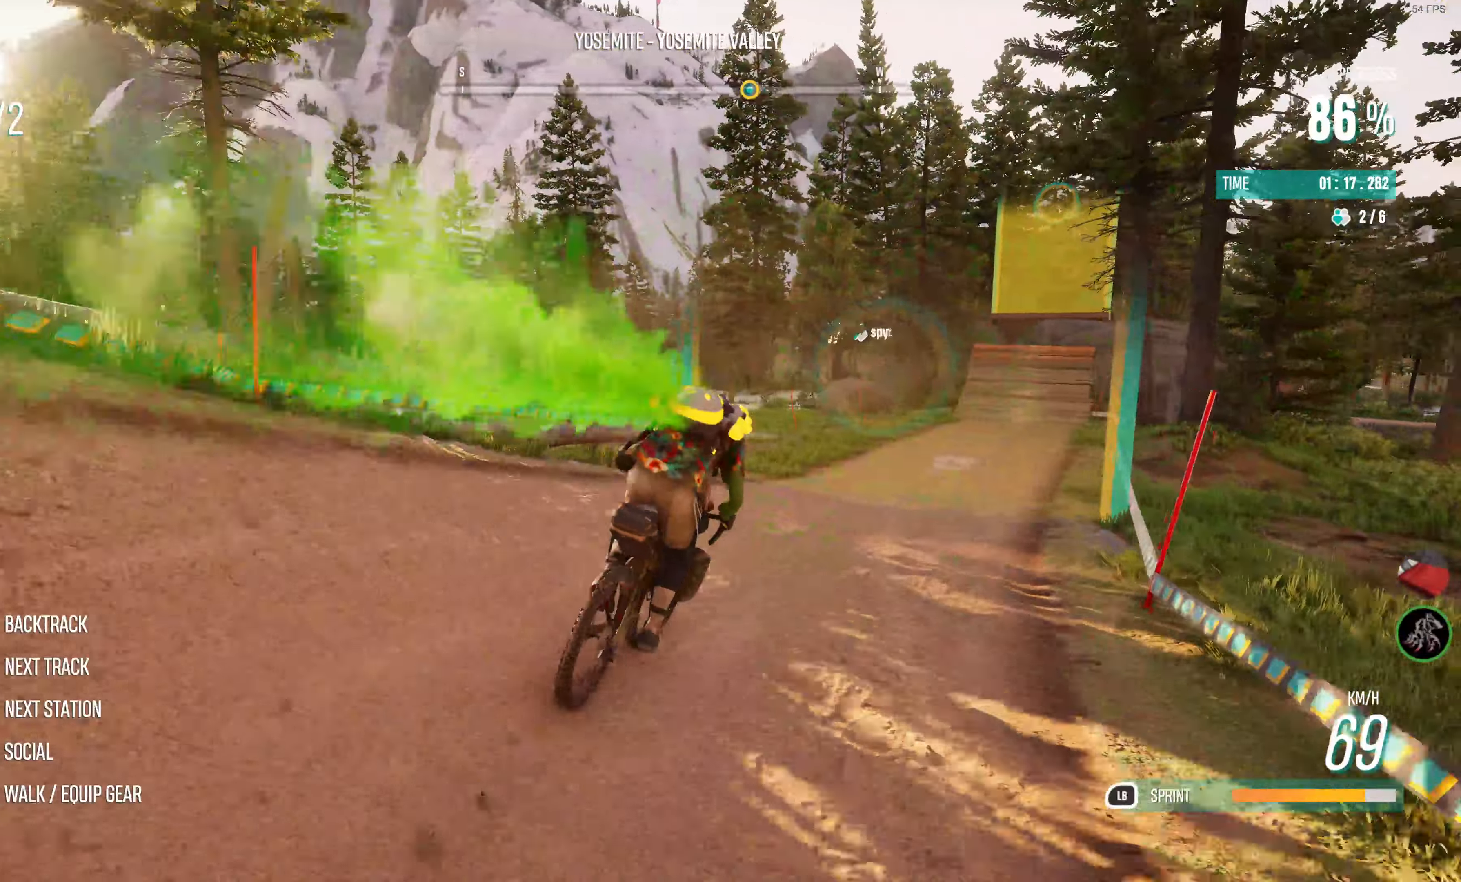
{"buttons": ["L1", "R2"], "left_stick": "up-left", "right_stick": "center", "events": [[166, "left_stick", "center"], [483, "L1", "down"], [483, "left_stick", "up-left"]]}
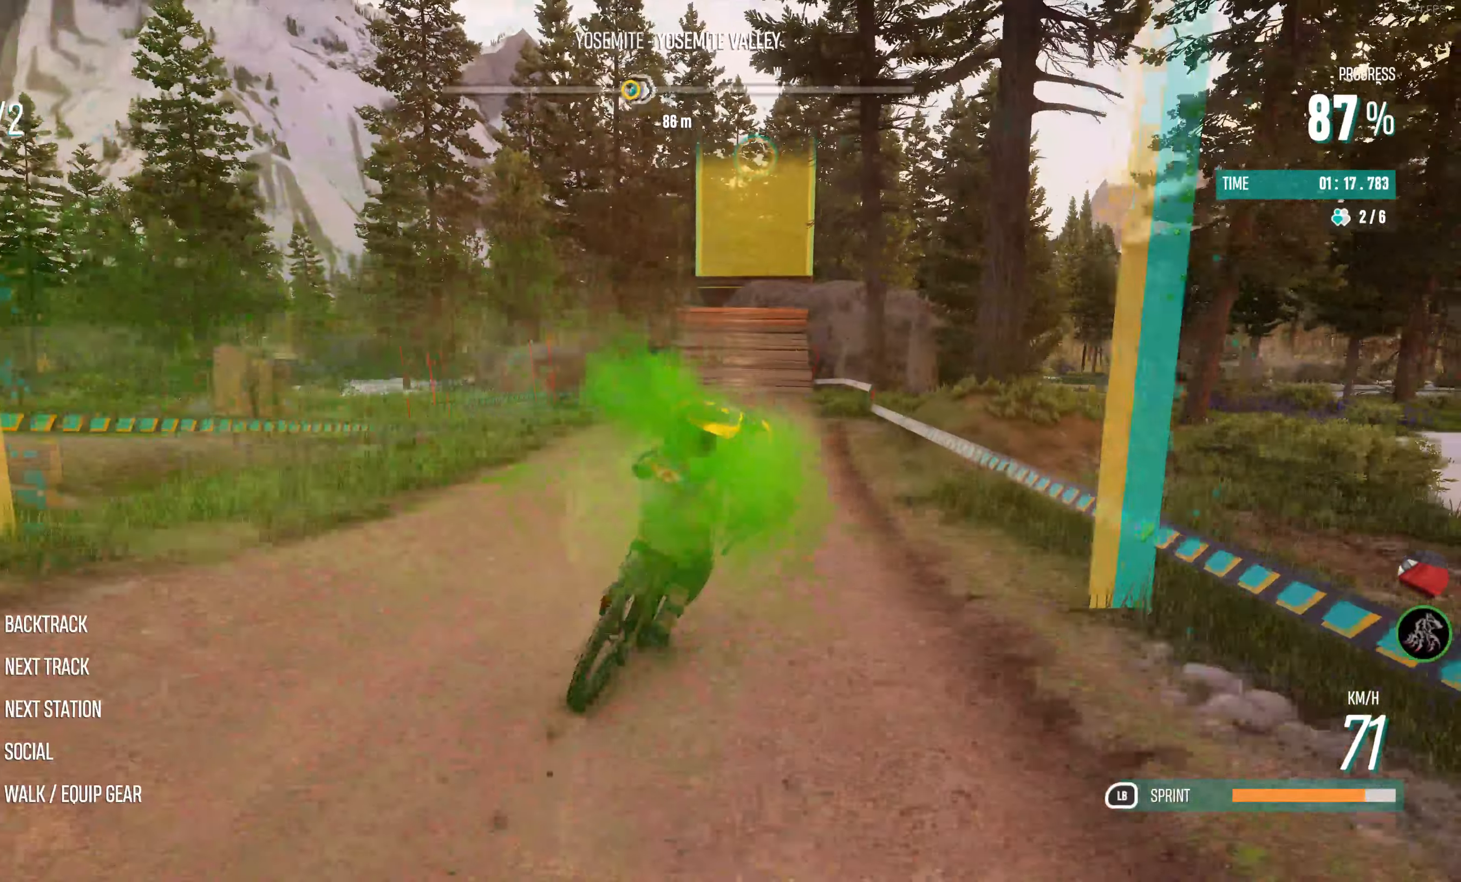
{"buttons": ["L1", "R2"], "left_stick": "right", "right_stick": "center", "events": [[333, "left_stick", "center"], [466, "left_stick", "right"]]}